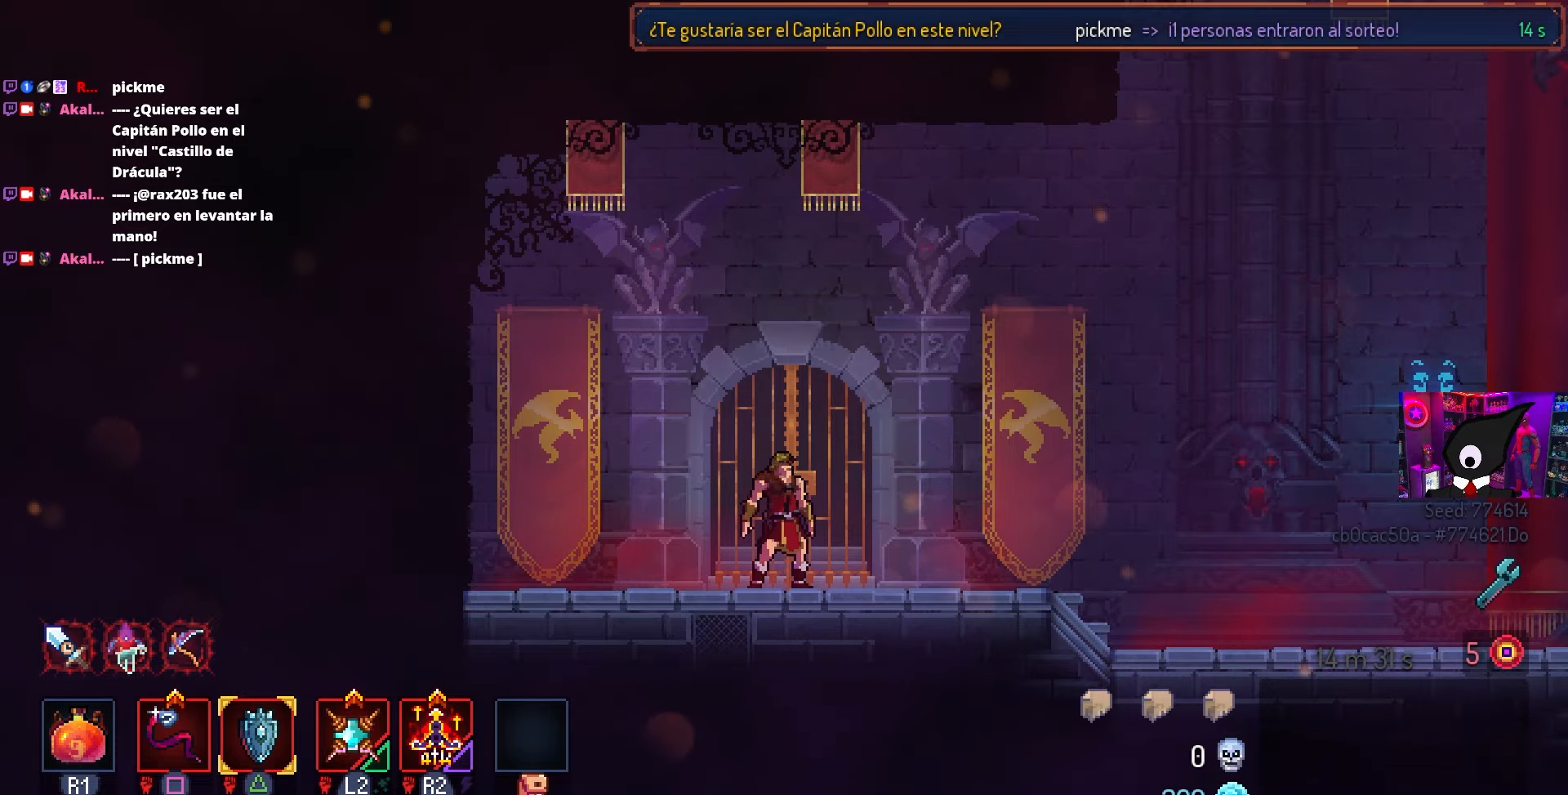
Gameplay with a controller (PlayStation layout); each line is a JSON object with the inputs held at the frame after it. "events" lists button and stick changes between this image and that frame as [ms after this image, input, new state], when the widget could be followed in between.
{"buttons": [], "left_stick": "center", "right_stick": "center", "events": [[183, "L3", "down"], [333, "L3", "up"], [350, "left_stick", "right"], [433, "left_stick", "center"]]}
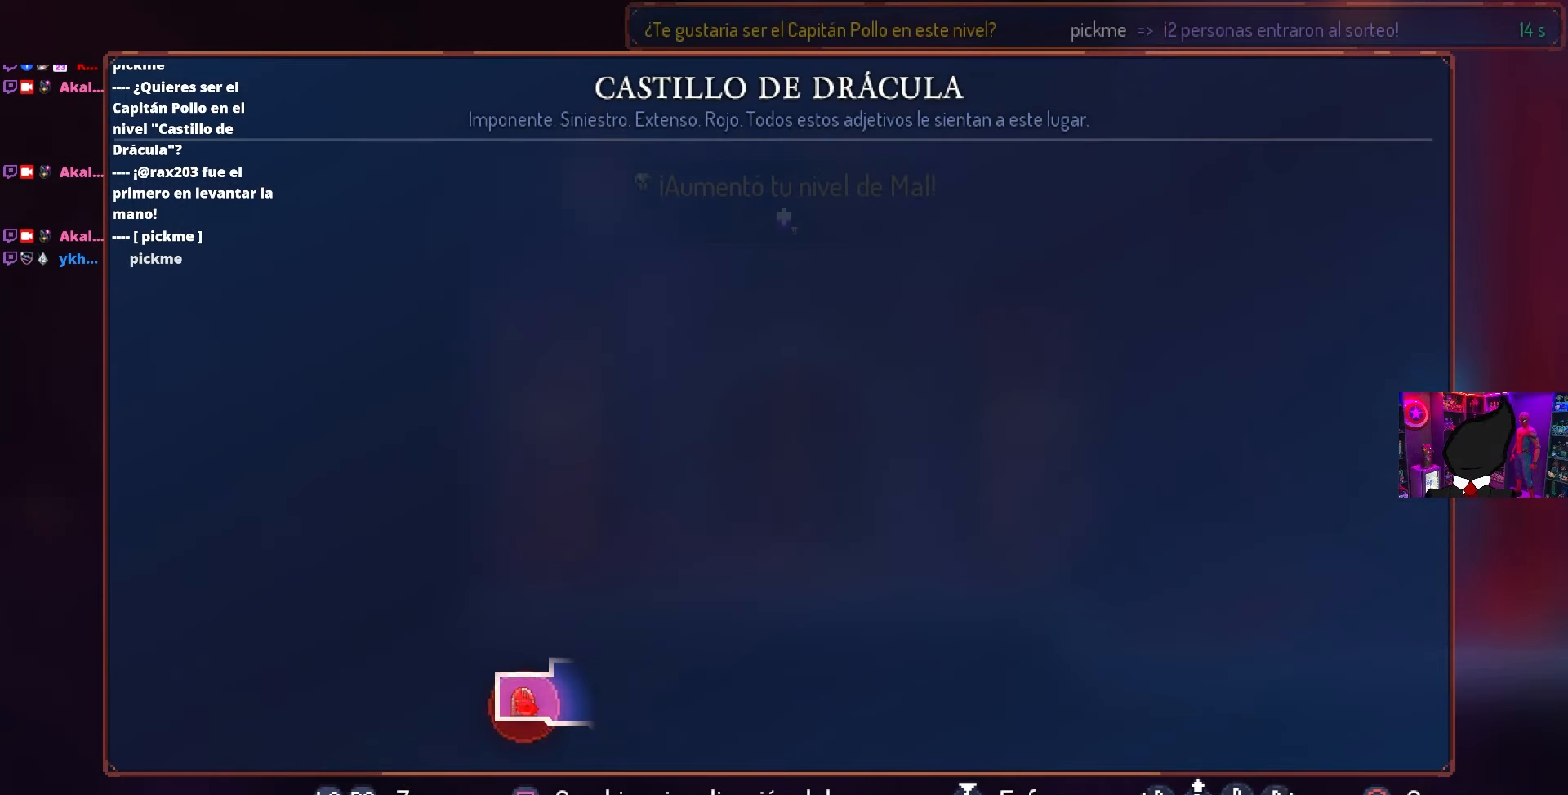
{"buttons": ["DPAD_RIGHT"], "left_stick": "center", "right_stick": "center", "events": [[167, "CIRCLE", "down"], [183, "DPAD_RIGHT", "down"], [300, "CIRCLE", "up"]]}
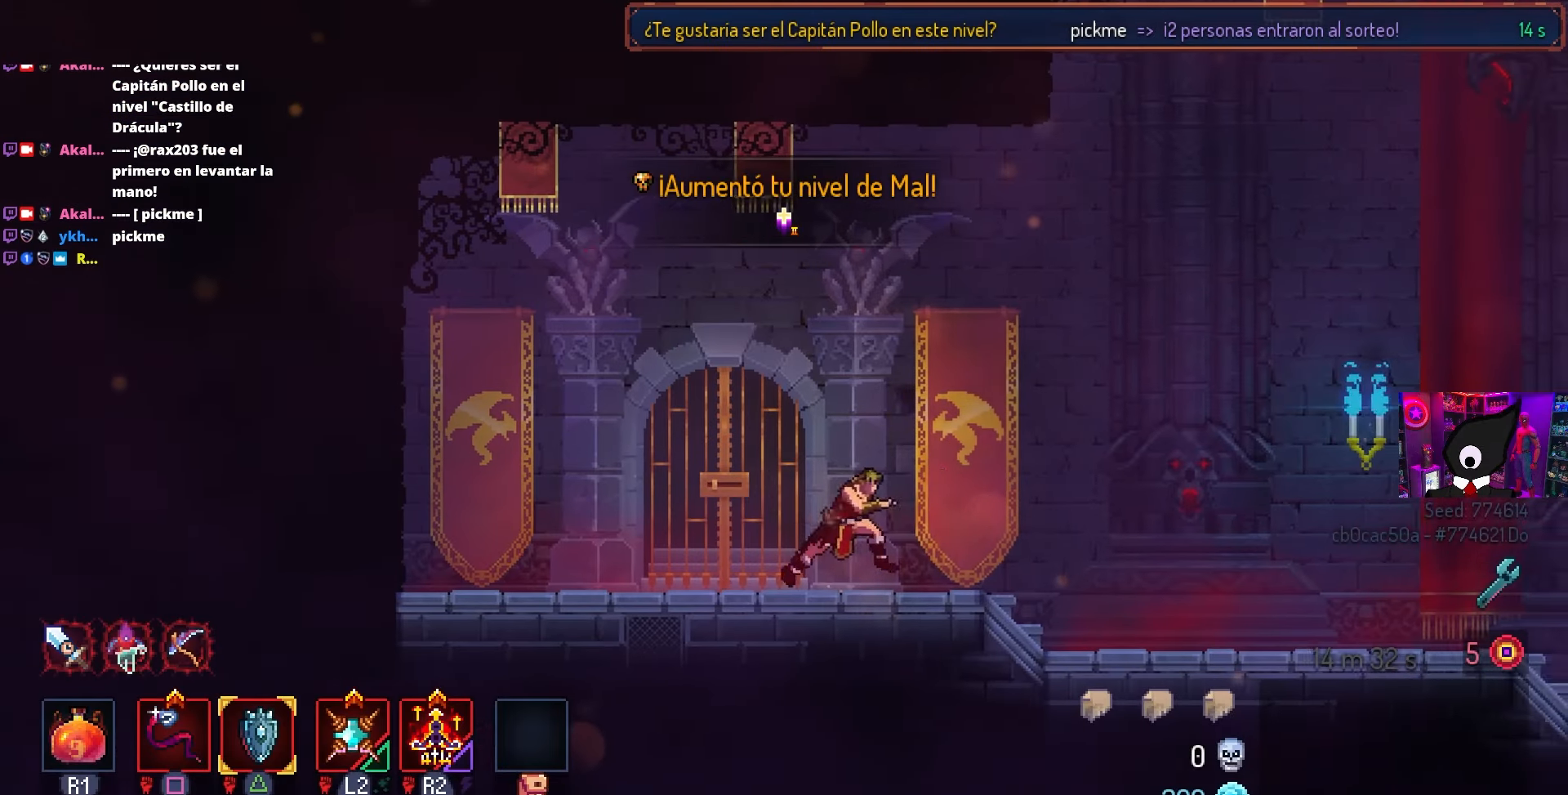
{"buttons": ["DPAD_RIGHT"], "left_stick": "center", "right_stick": "center", "events": [[183, "CROSS", "down"], [317, "CROSS", "up"]]}
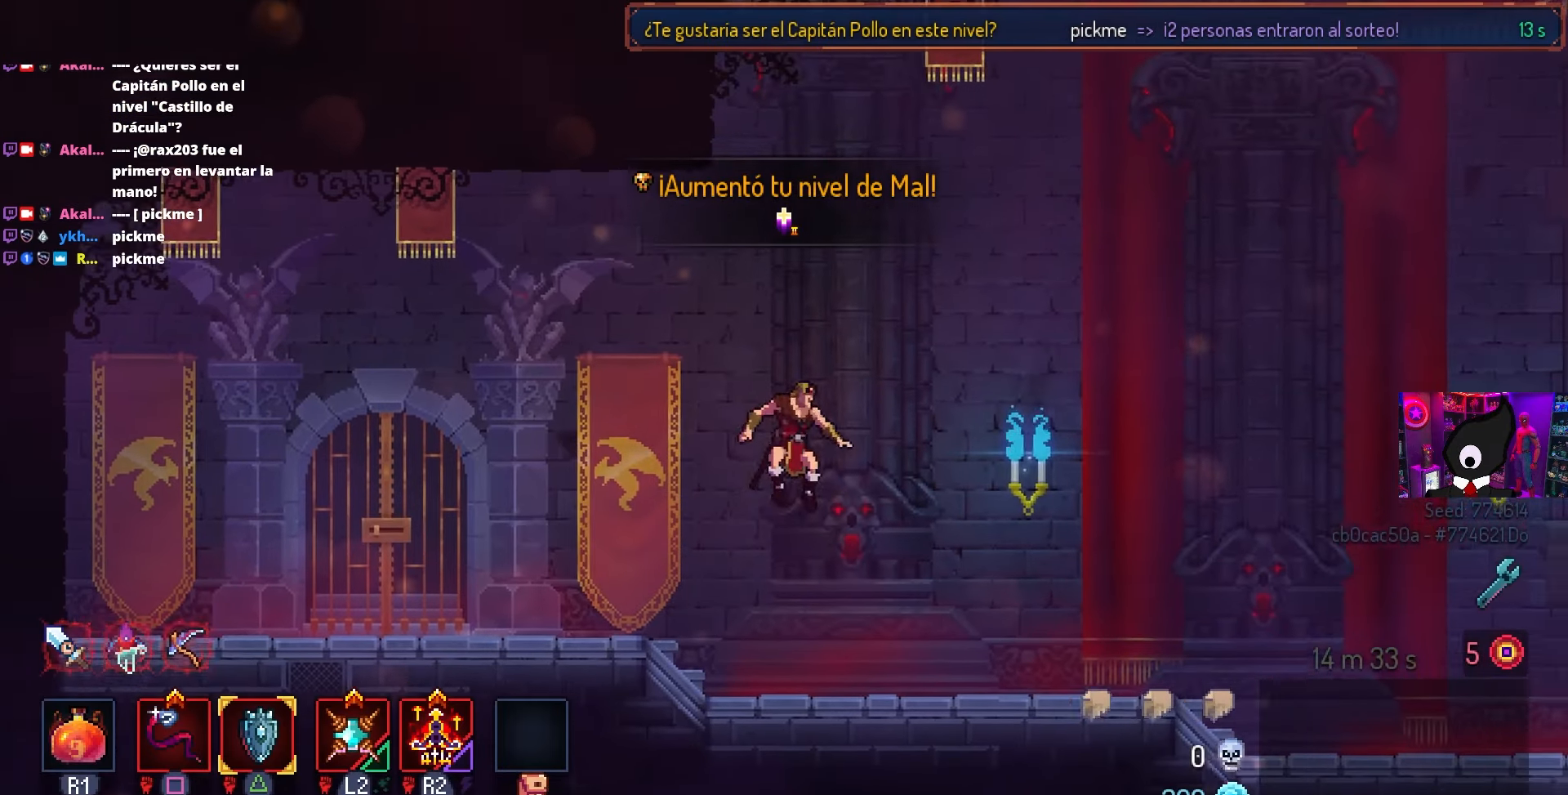
{"buttons": ["DPAD_RIGHT"], "left_stick": "center", "right_stick": "center", "events": []}
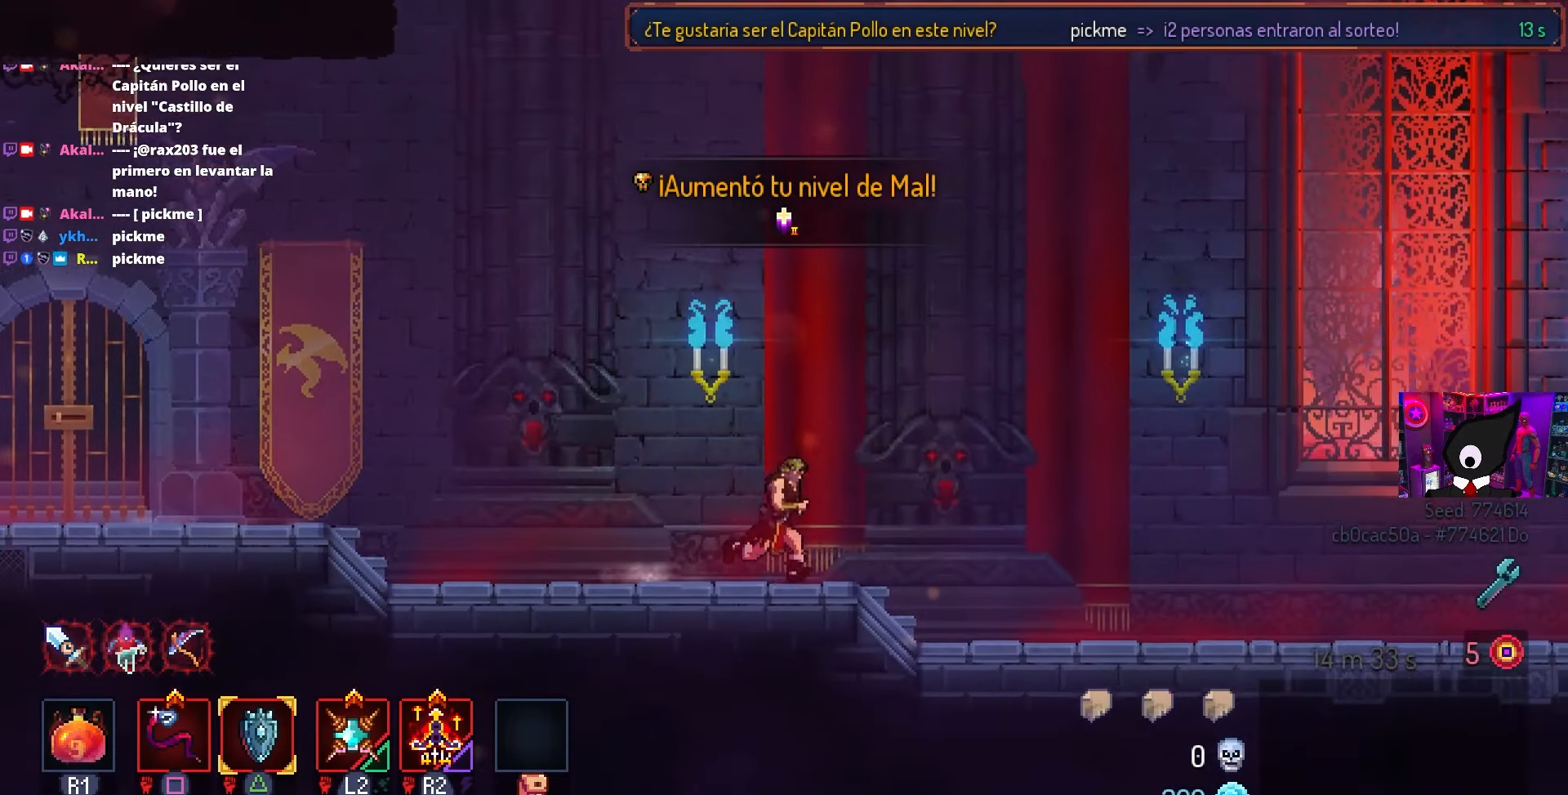
{"buttons": ["DPAD_RIGHT"], "left_stick": "center", "right_stick": "center", "events": []}
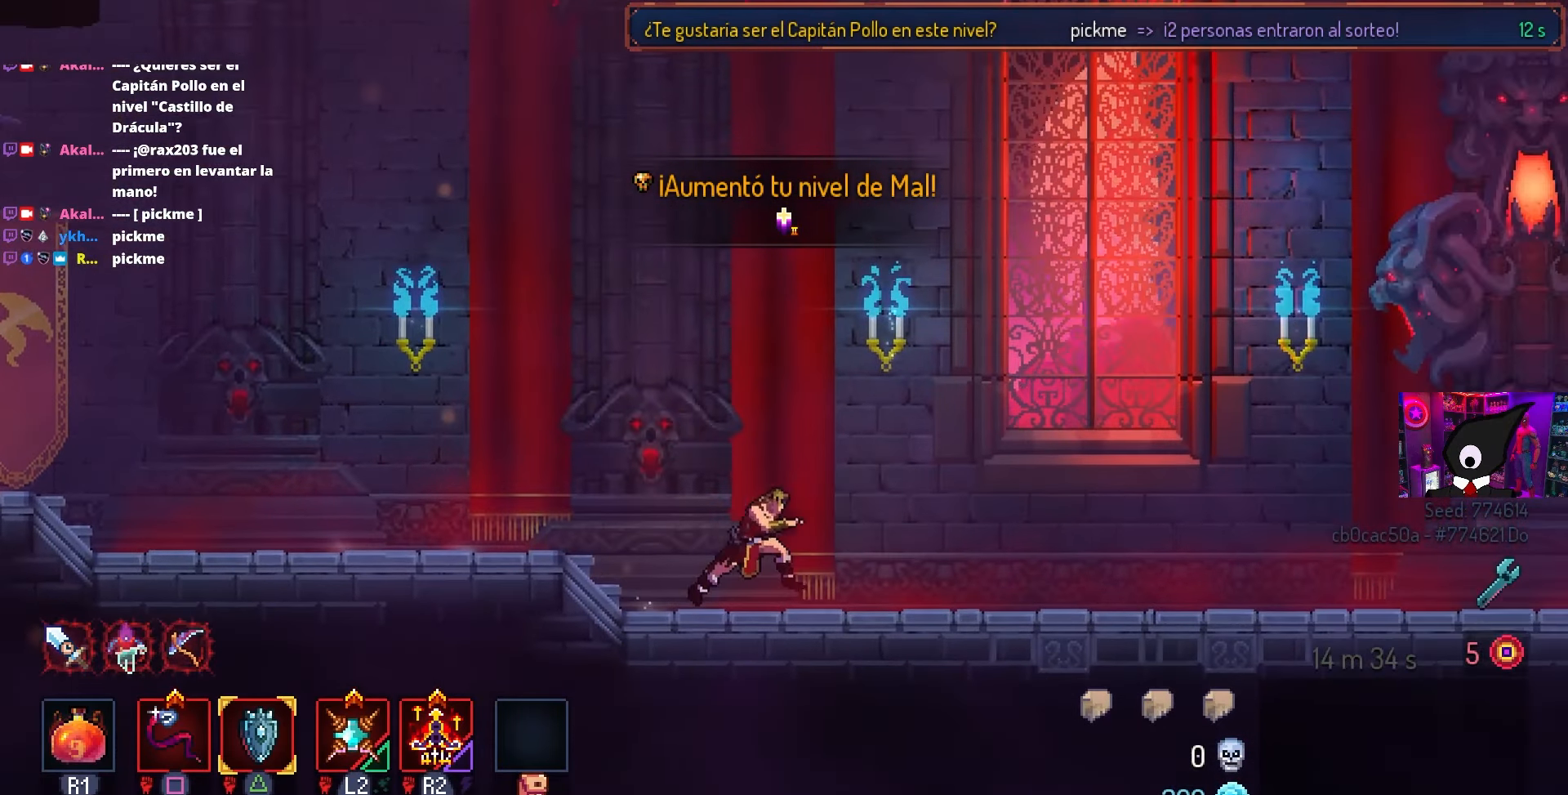
{"buttons": ["L3"], "left_stick": "down-right", "right_stick": "center", "events": [[317, "DPAD_RIGHT", "up"], [333, "left_stick", "down-right"], [483, "L3", "down"]]}
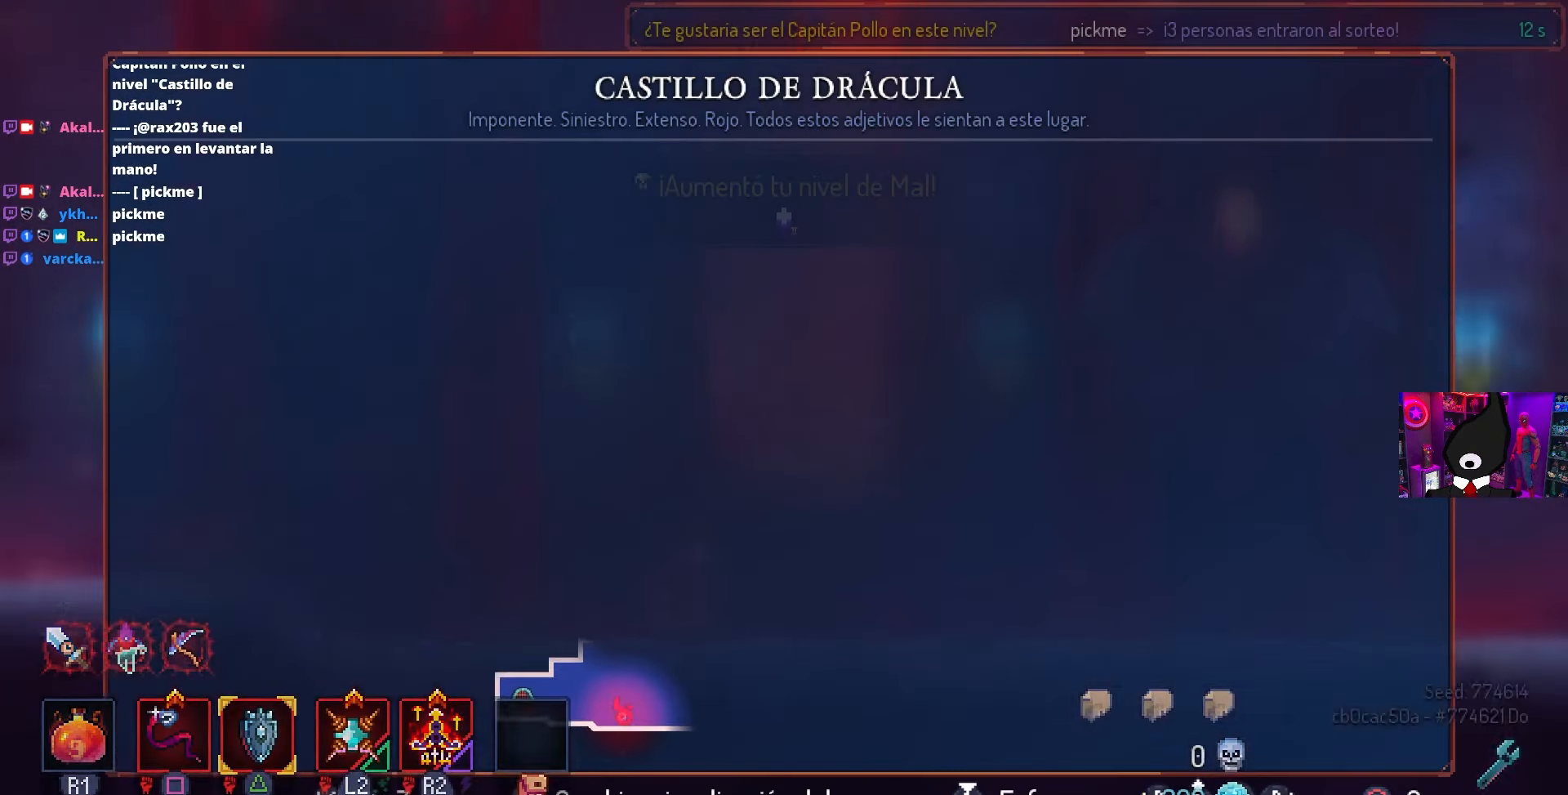
{"buttons": [], "left_stick": "center", "right_stick": "center", "events": [[133, "L3", "up"], [133, "left_stick", "up-right"], [267, "left_stick", "center"]]}
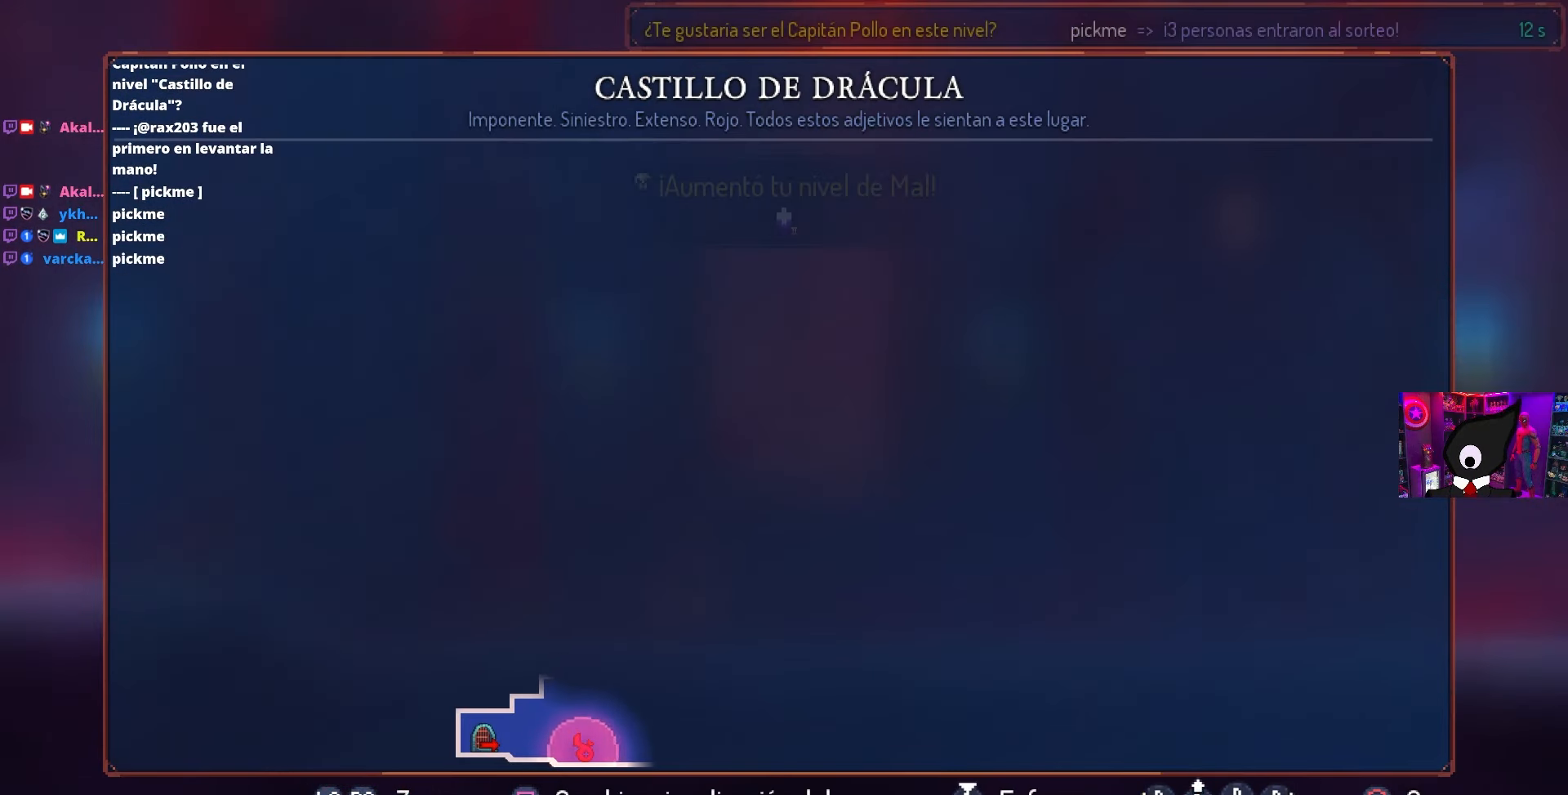
{"buttons": [], "left_stick": "center", "right_stick": "center", "events": []}
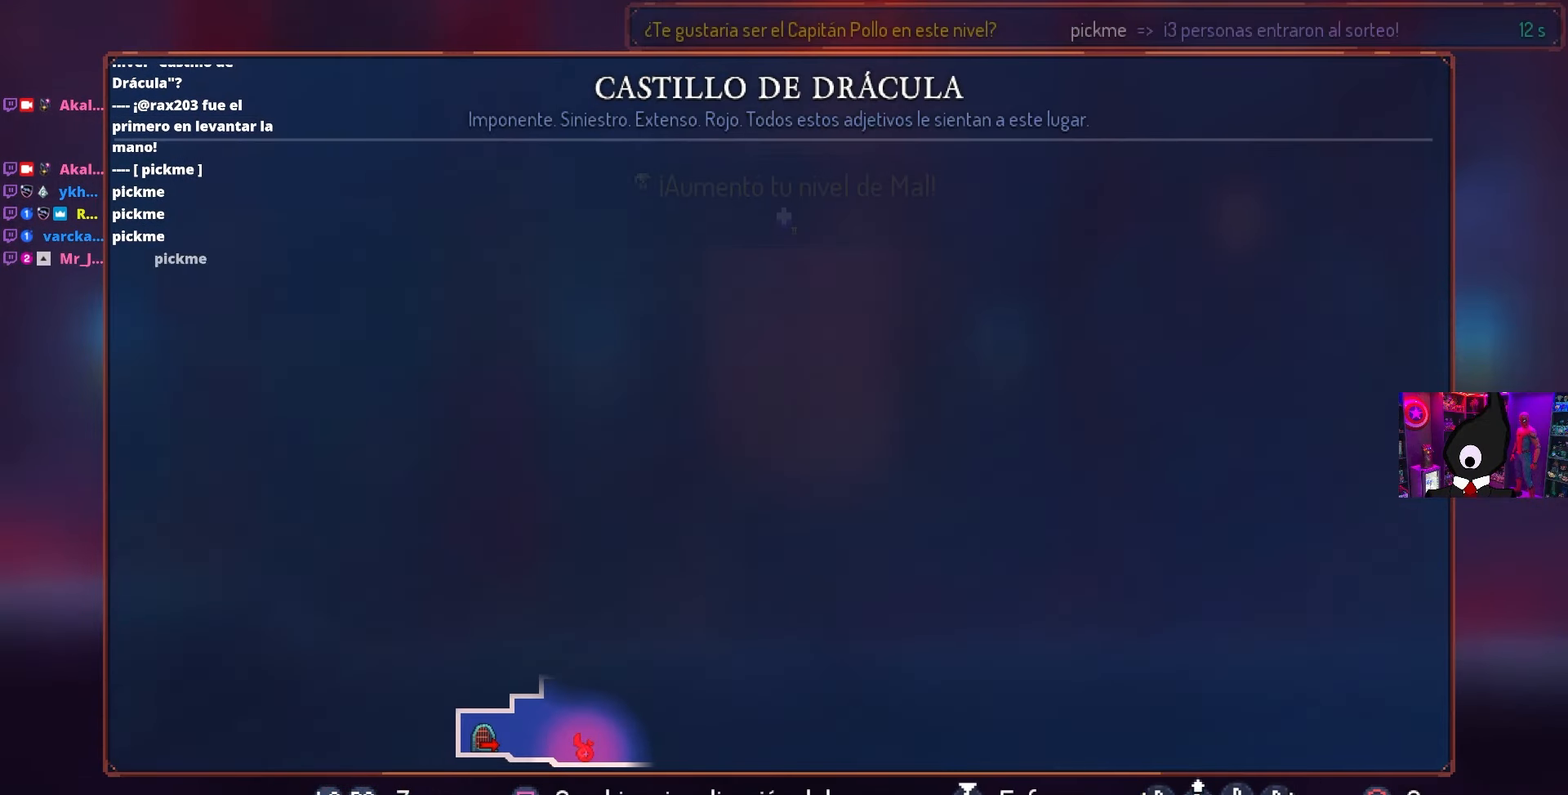
{"buttons": [], "left_stick": "center", "right_stick": "center", "events": []}
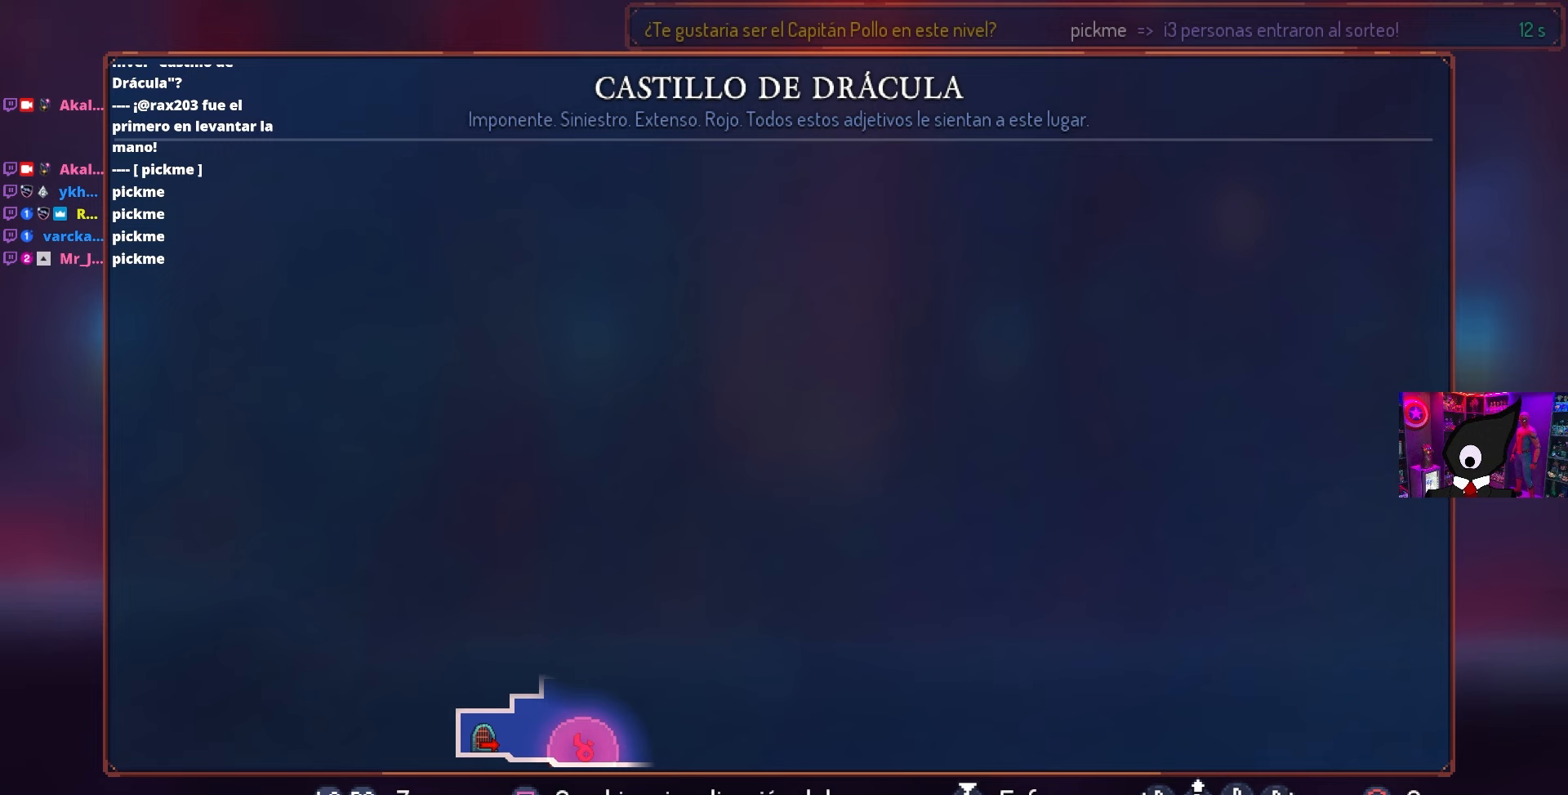
{"buttons": [], "left_stick": "center", "right_stick": "center", "events": []}
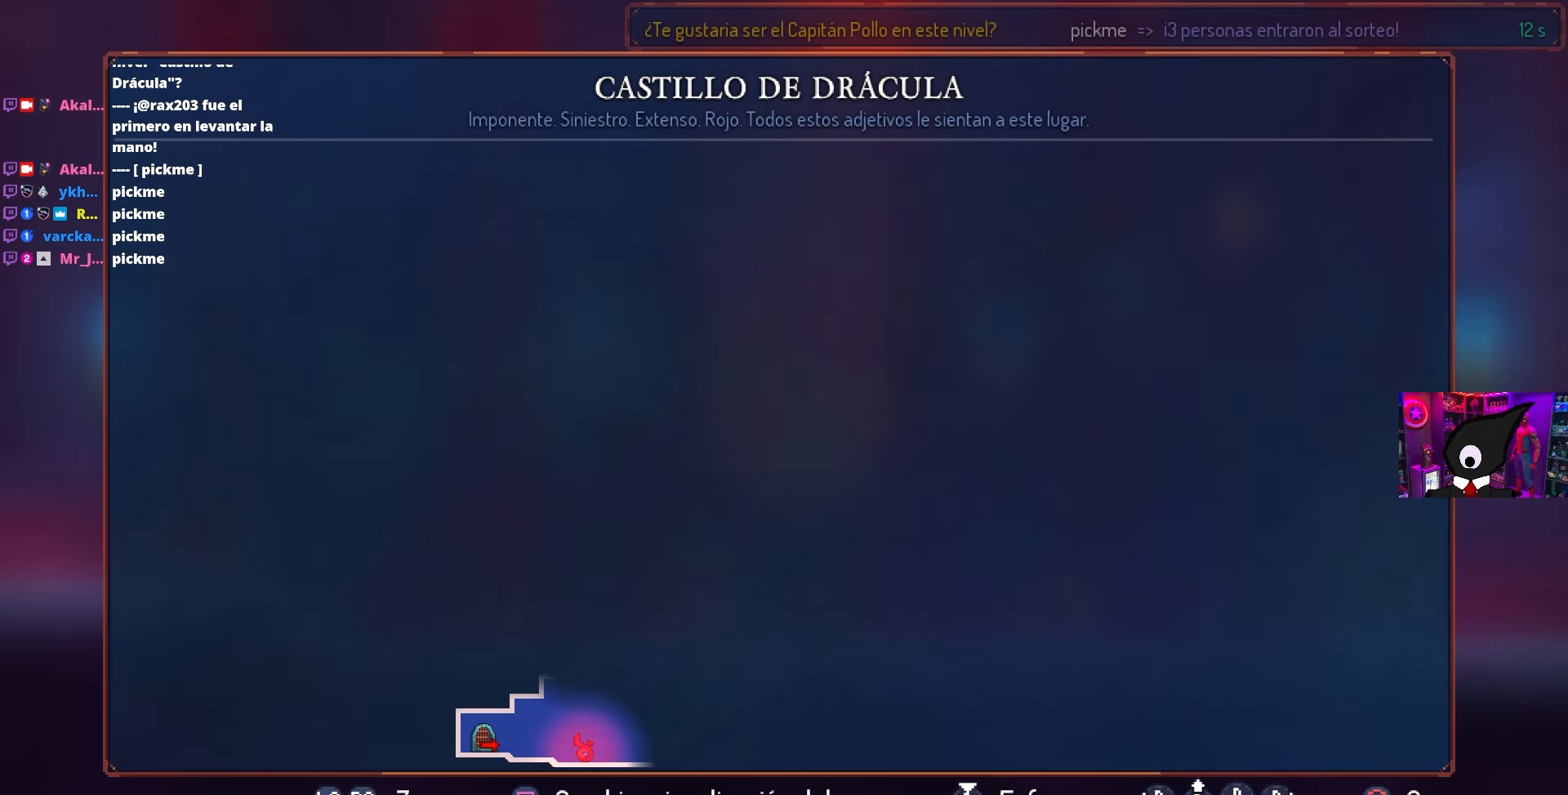
{"buttons": [], "left_stick": "center", "right_stick": "center", "events": []}
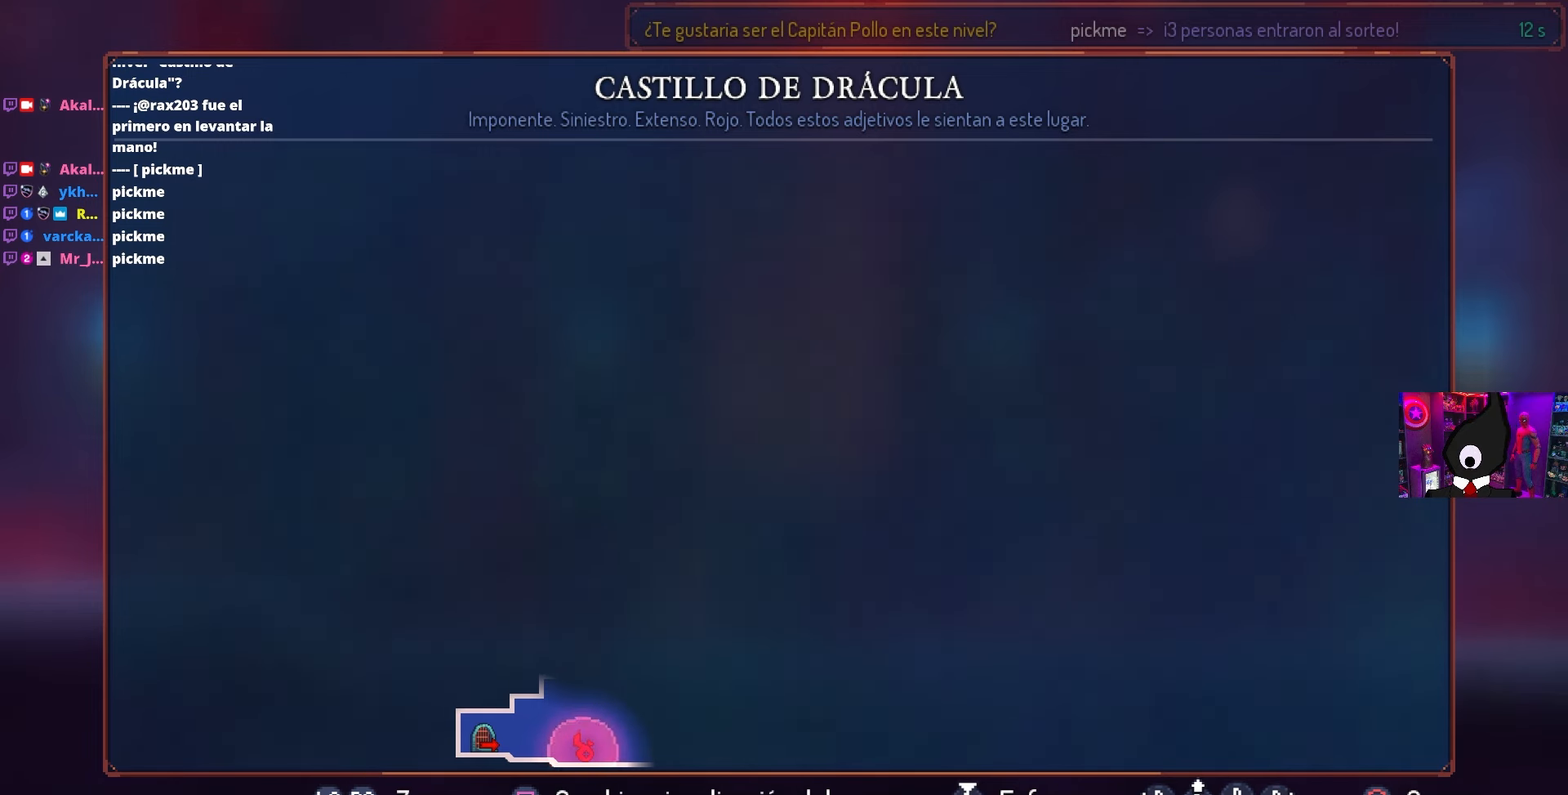
{"buttons": [], "left_stick": "center", "right_stick": "center", "events": []}
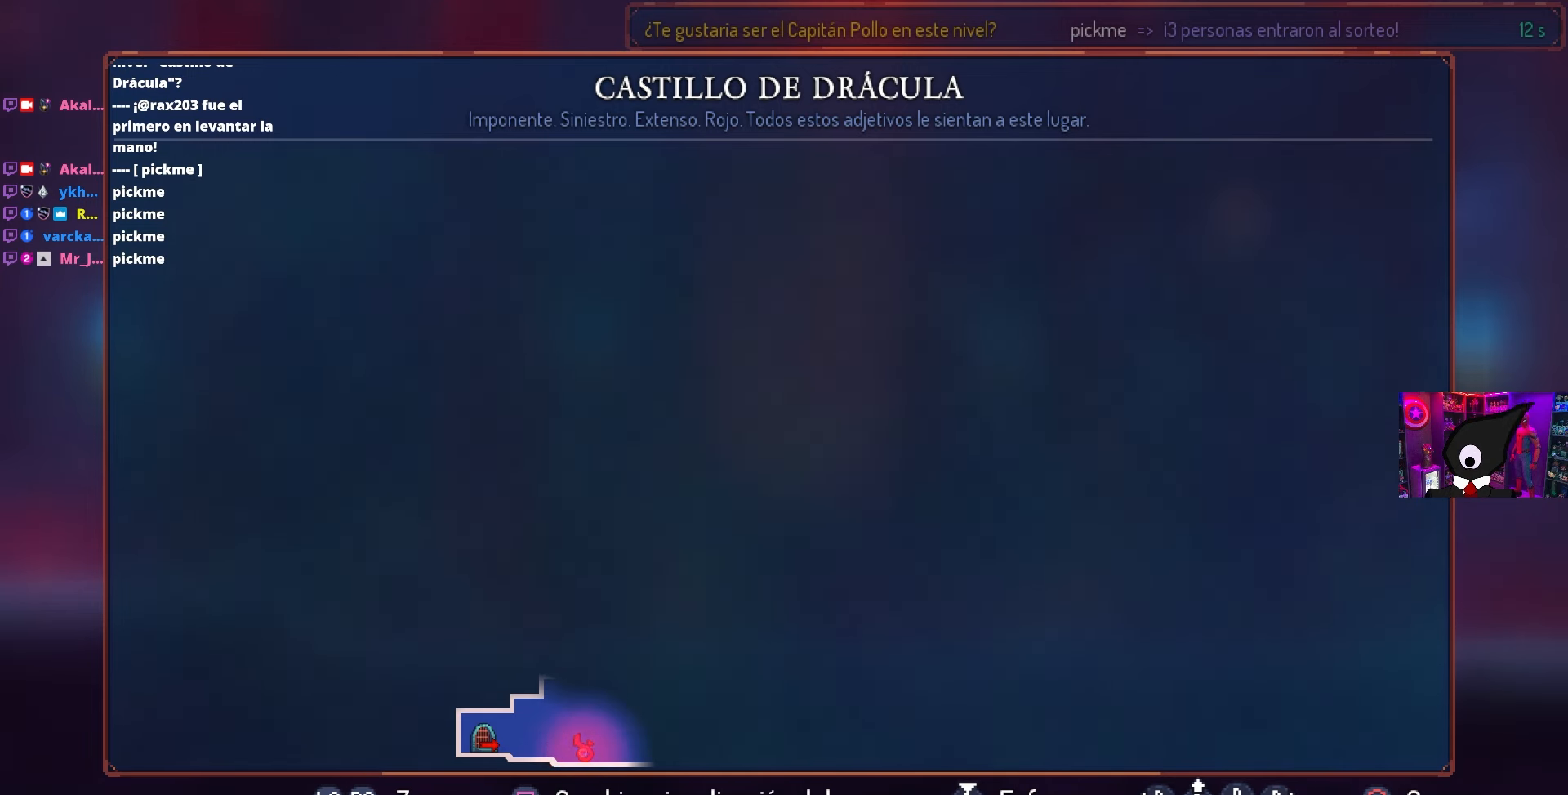
{"buttons": ["CIRCLE", "DPAD_RIGHT"], "left_stick": "center", "right_stick": "center", "events": [[450, "CIRCLE", "down"], [500, "DPAD_RIGHT", "down"]]}
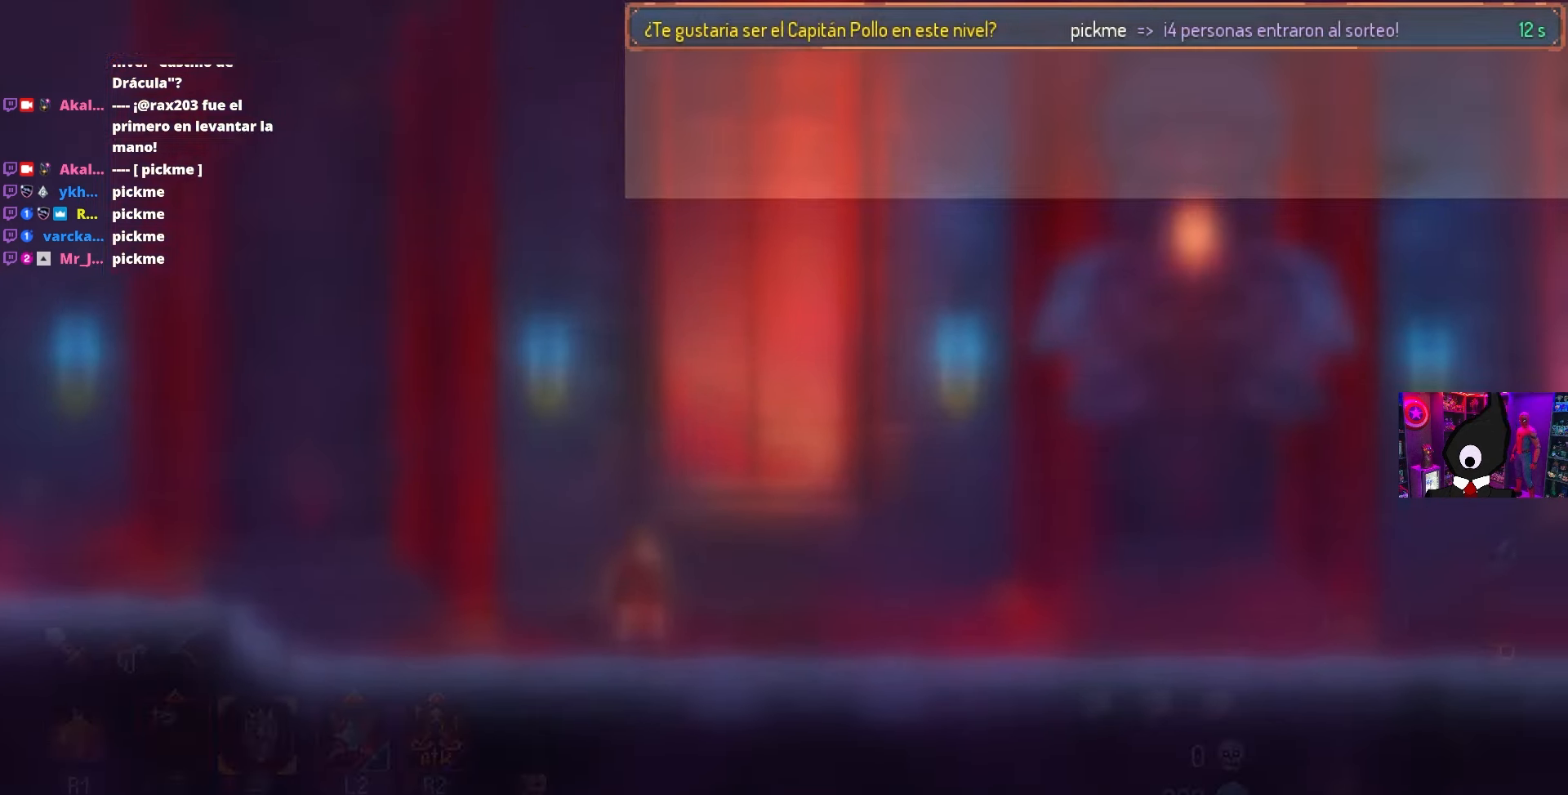
{"buttons": [], "left_stick": "center", "right_stick": "center", "events": [[17, "CIRCLE", "up"], [17, "DPAD_RIGHT", "up"]]}
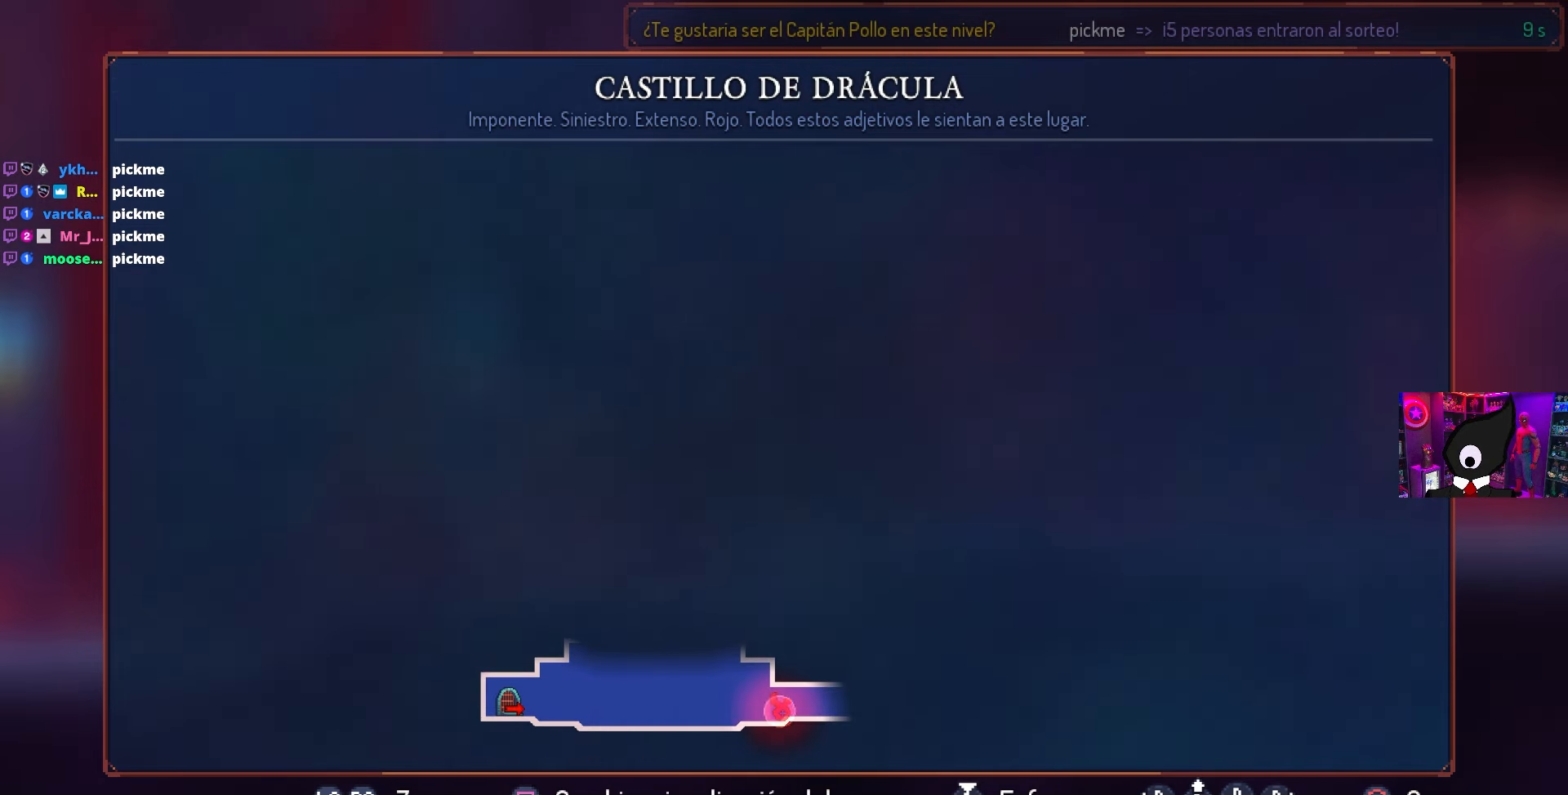
{"buttons": [], "left_stick": "center", "right_stick": "center", "events": []}
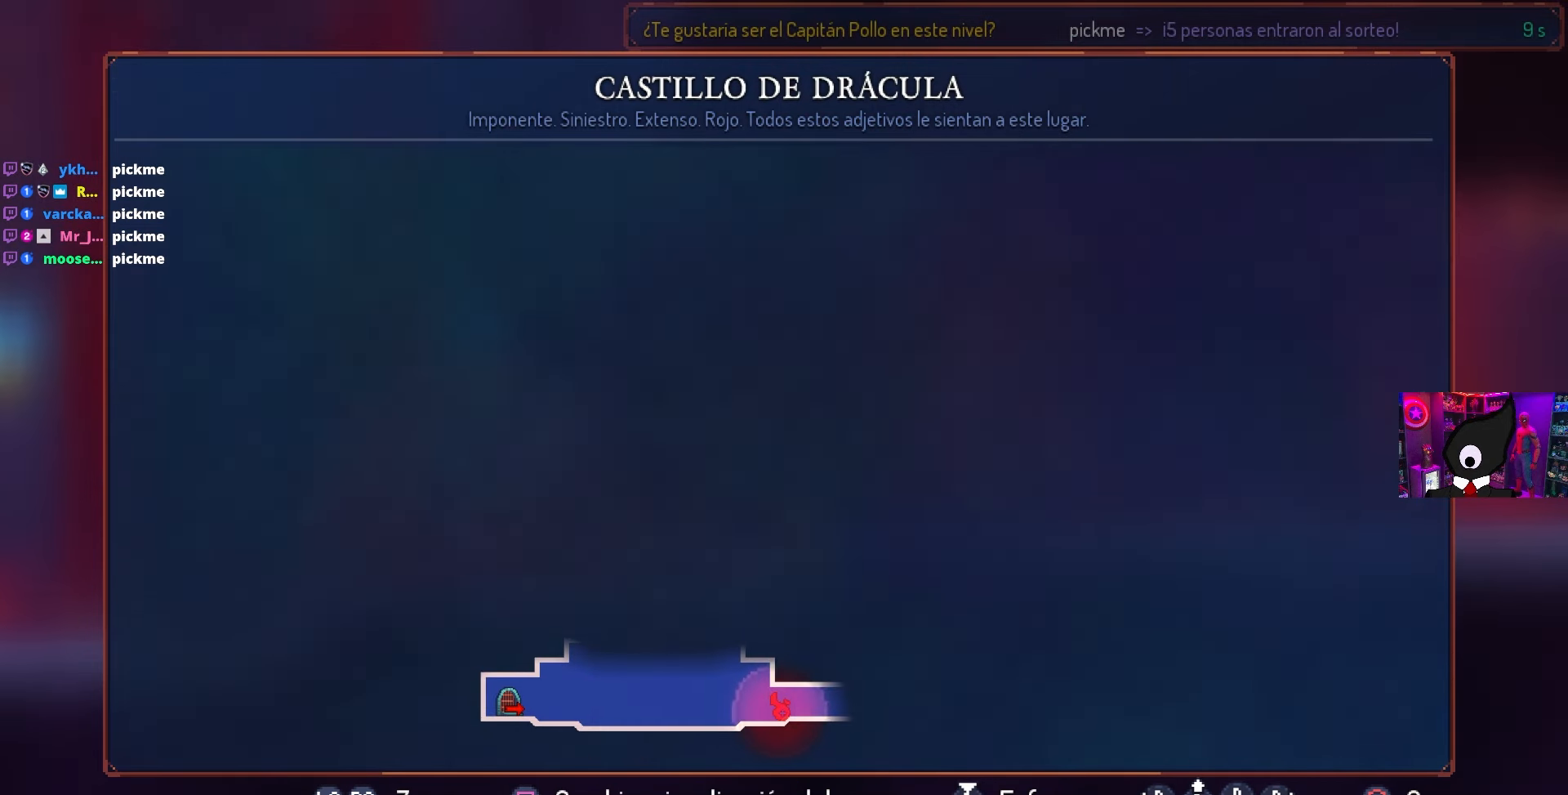
{"buttons": ["DPAD_RIGHT"], "left_stick": "center", "right_stick": "center", "events": [[83, "DPAD_RIGHT", "down"]]}
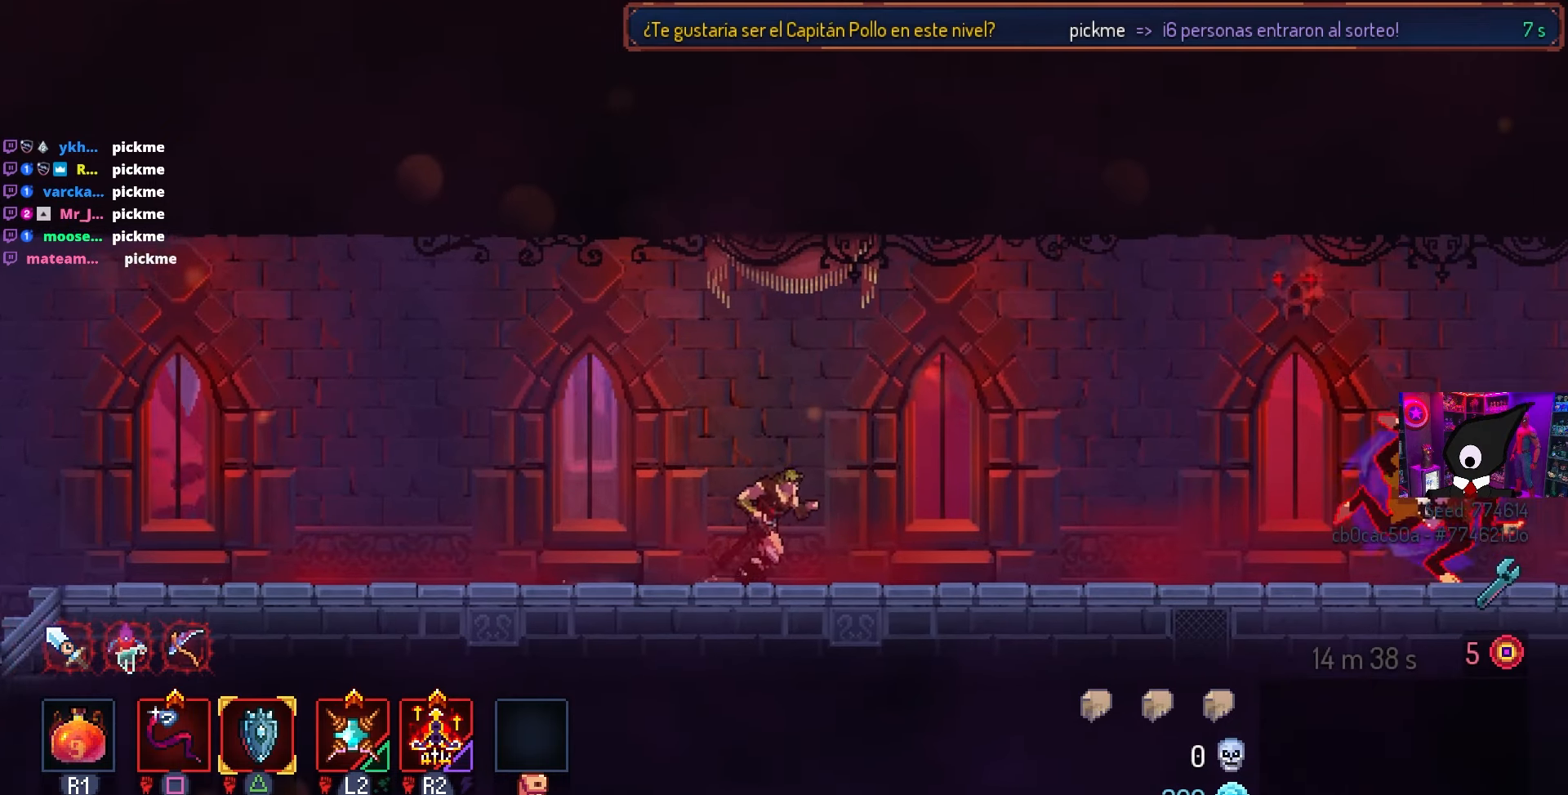
{"buttons": ["SQUARE", "DPAD_RIGHT"], "left_stick": "center", "right_stick": "center", "events": [[217, "CIRCLE", "down"], [300, "CIRCLE", "up"], [450, "SQUARE", "down"]]}
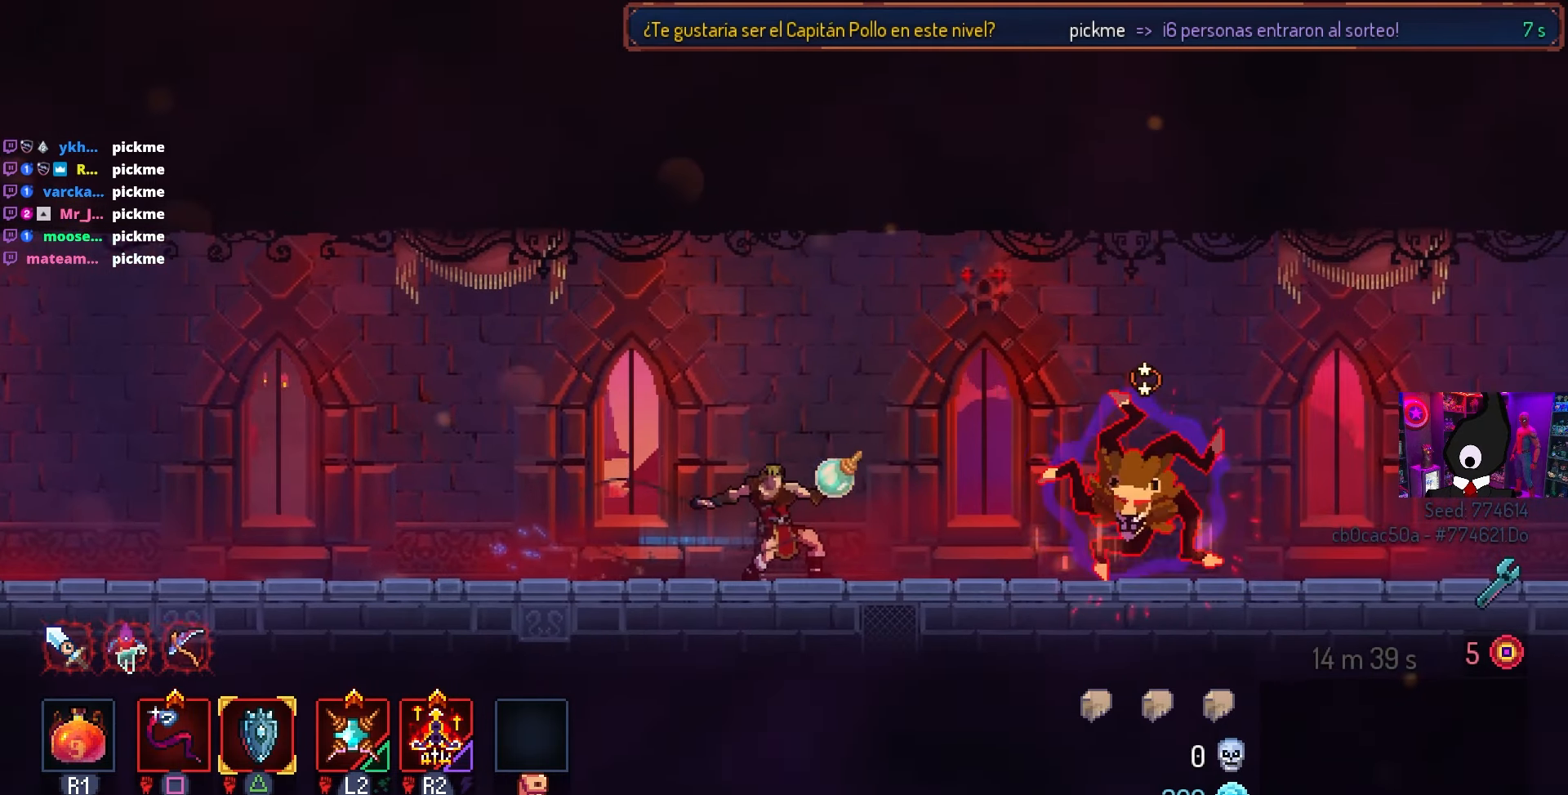
{"buttons": ["SQUARE"], "left_stick": "center", "right_stick": "center", "events": [[67, "DPAD_RIGHT", "up"]]}
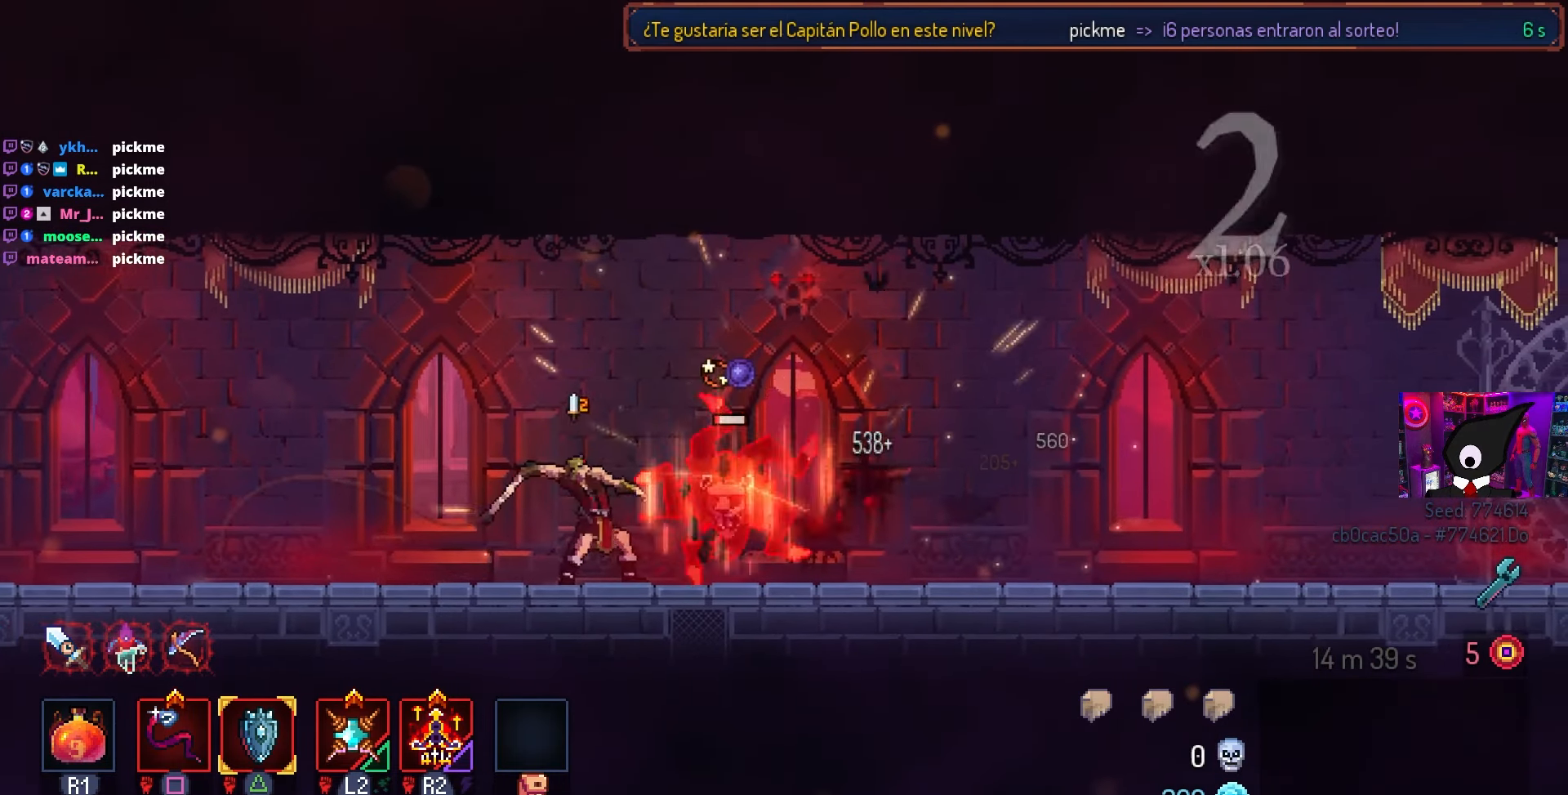
{"buttons": ["SQUARE"], "left_stick": "center", "right_stick": "center", "events": []}
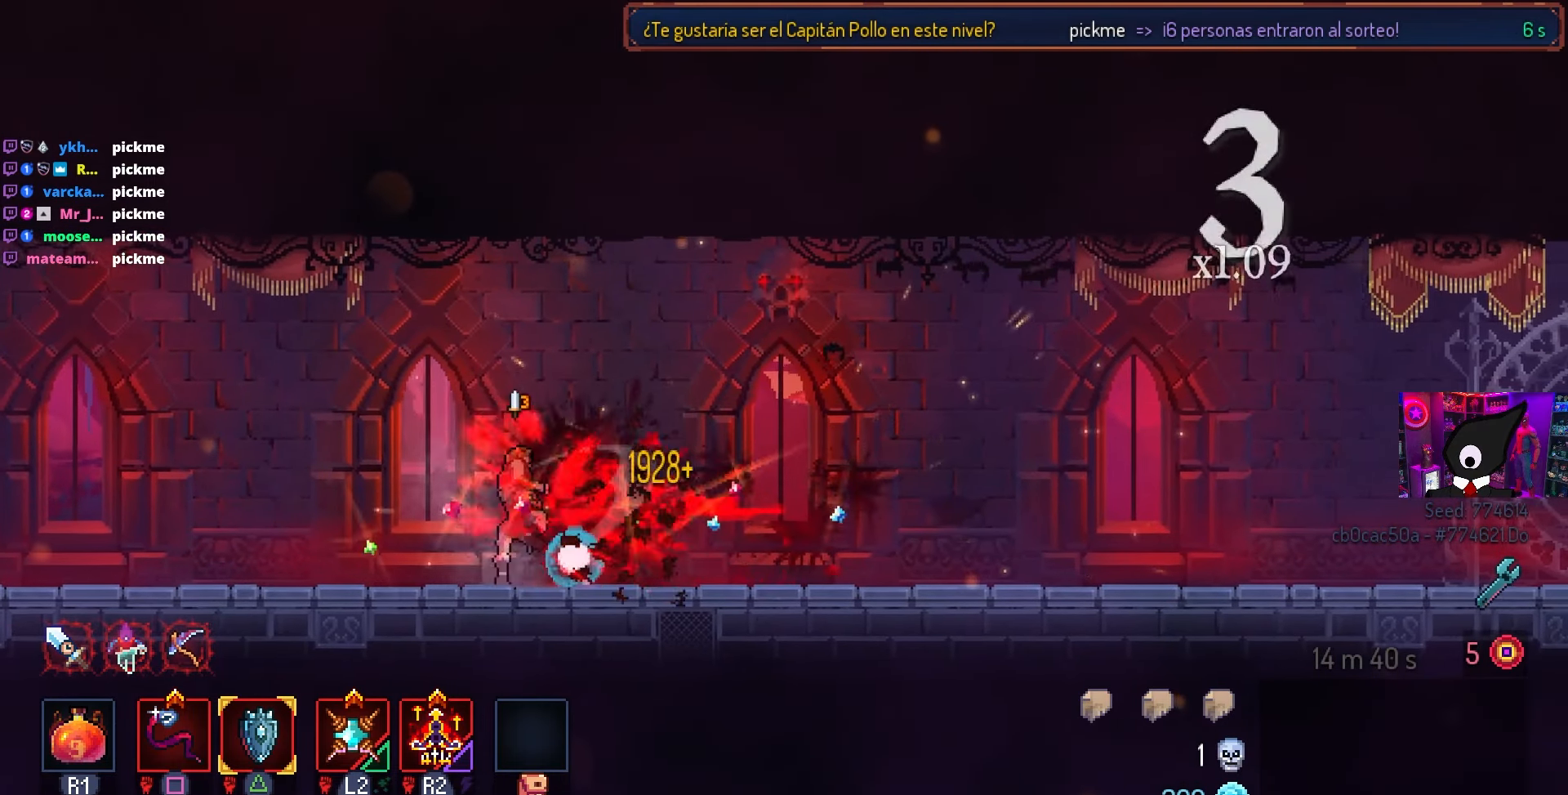
{"buttons": ["DPAD_RIGHT"], "left_stick": "center", "right_stick": "center", "events": [[133, "SQUARE", "up"], [167, "DPAD_RIGHT", "down"]]}
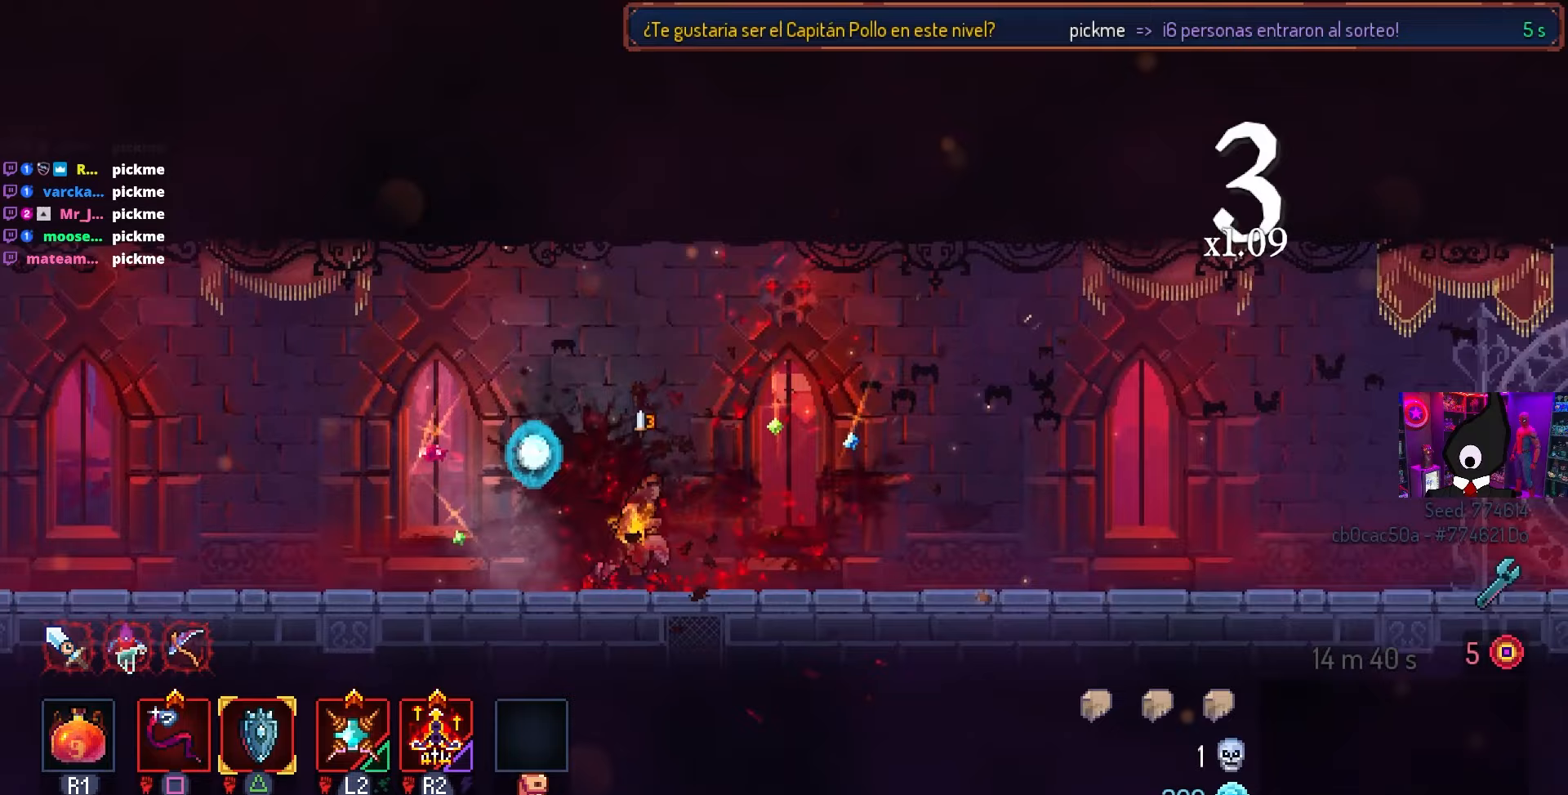
{"buttons": ["DPAD_RIGHT"], "left_stick": "center", "right_stick": "center", "events": []}
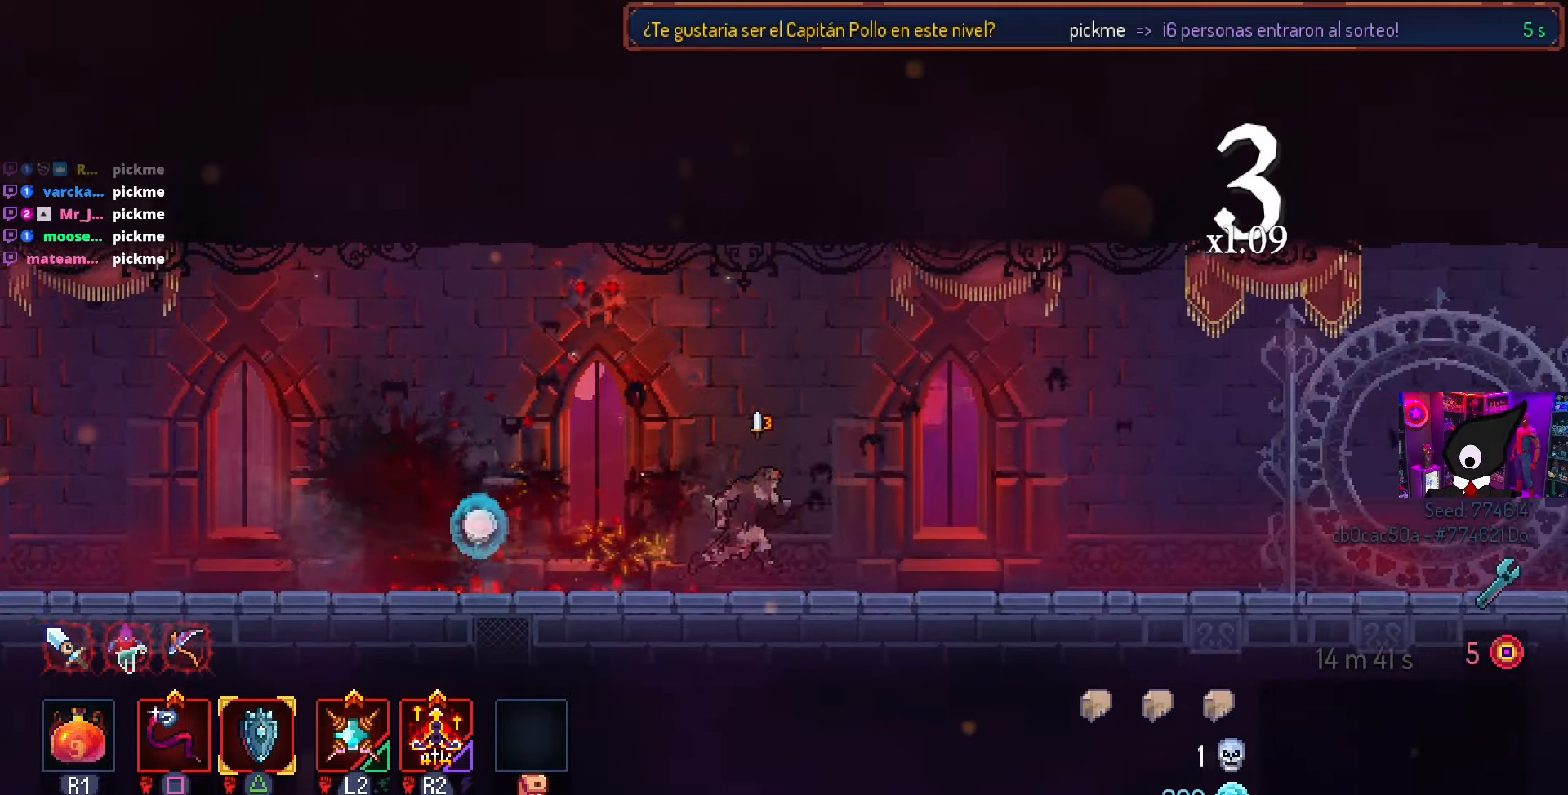
{"buttons": ["DPAD_RIGHT"], "left_stick": "center", "right_stick": "center", "events": []}
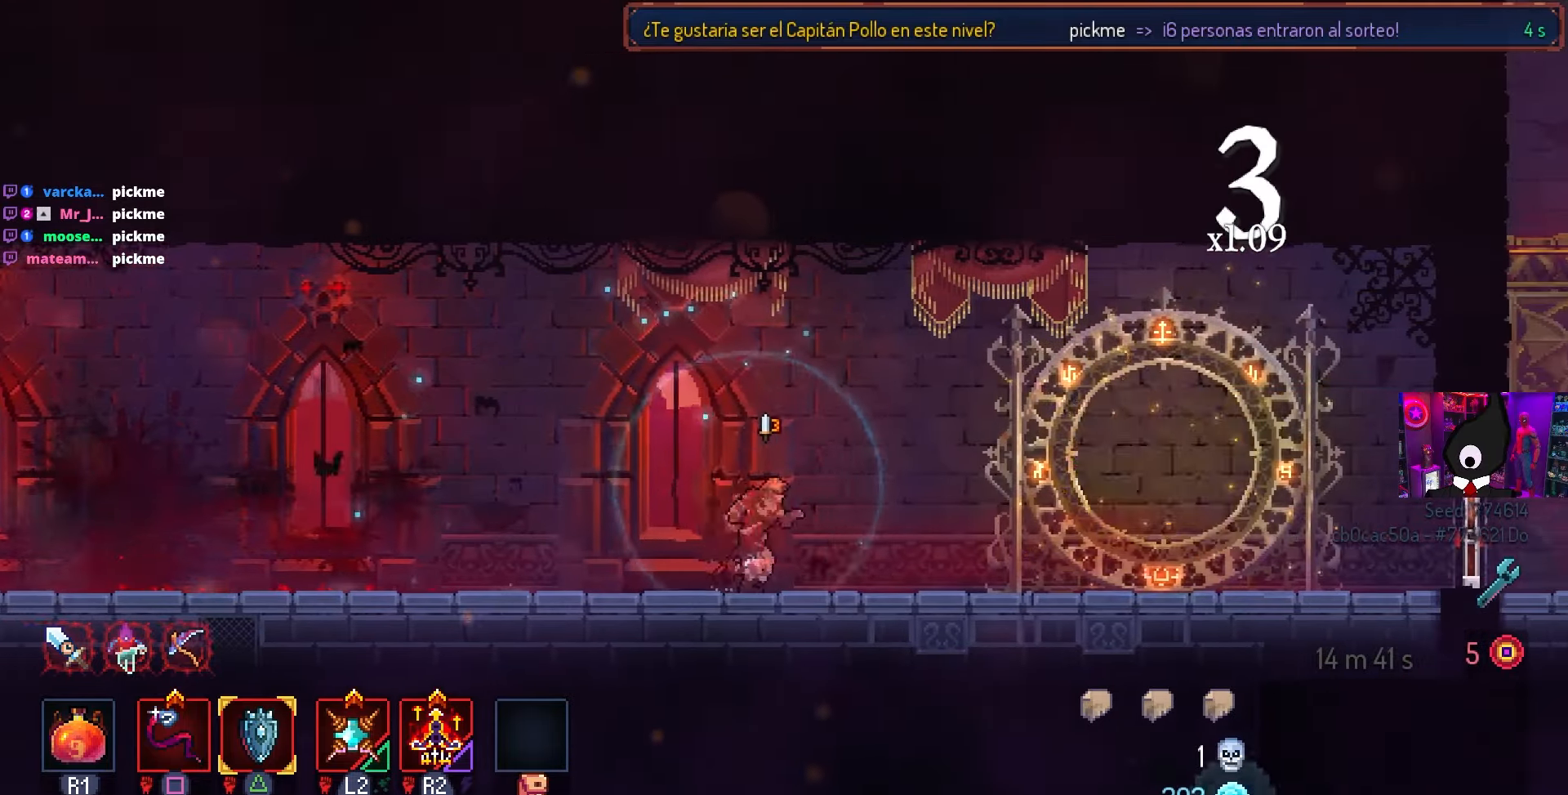
{"buttons": ["L2", "DPAD_RIGHT"], "left_stick": "center", "right_stick": "center", "events": [[483, "L2", "down"]]}
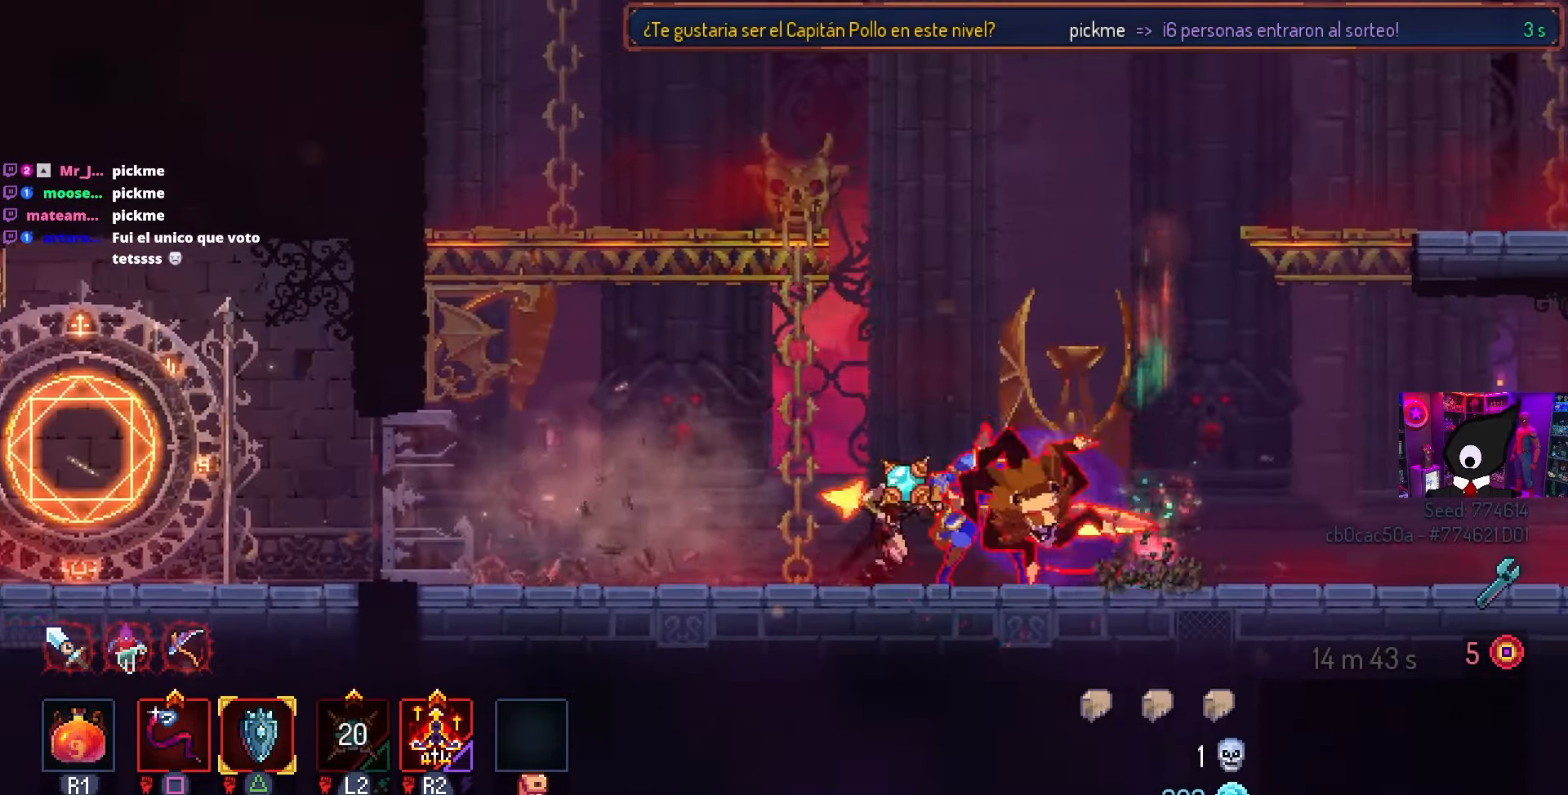
{"buttons": ["SQUARE", "DPAD_LEFT"], "left_stick": "center", "right_stick": "center", "events": [[33, "CIRCLE", "down"], [150, "L2", "up"], [167, "CIRCLE", "up"], [317, "DPAD_RIGHT", "up"], [333, "SQUARE", "down"], [383, "DPAD_LEFT", "down"]]}
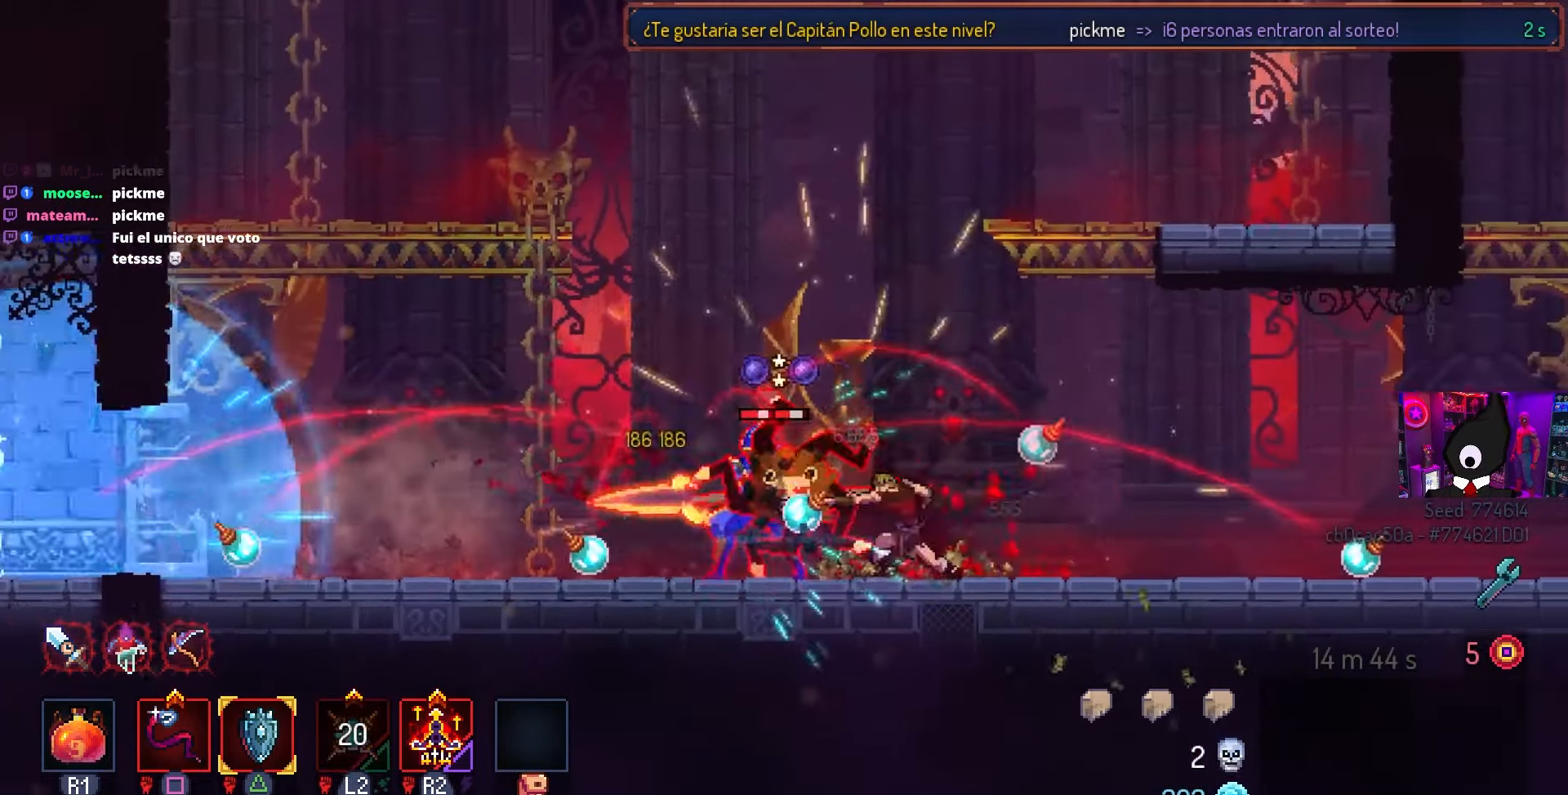
{"buttons": [], "left_stick": "center", "right_stick": "center", "events": [[33, "DPAD_LEFT", "up"], [483, "SQUARE", "up"]]}
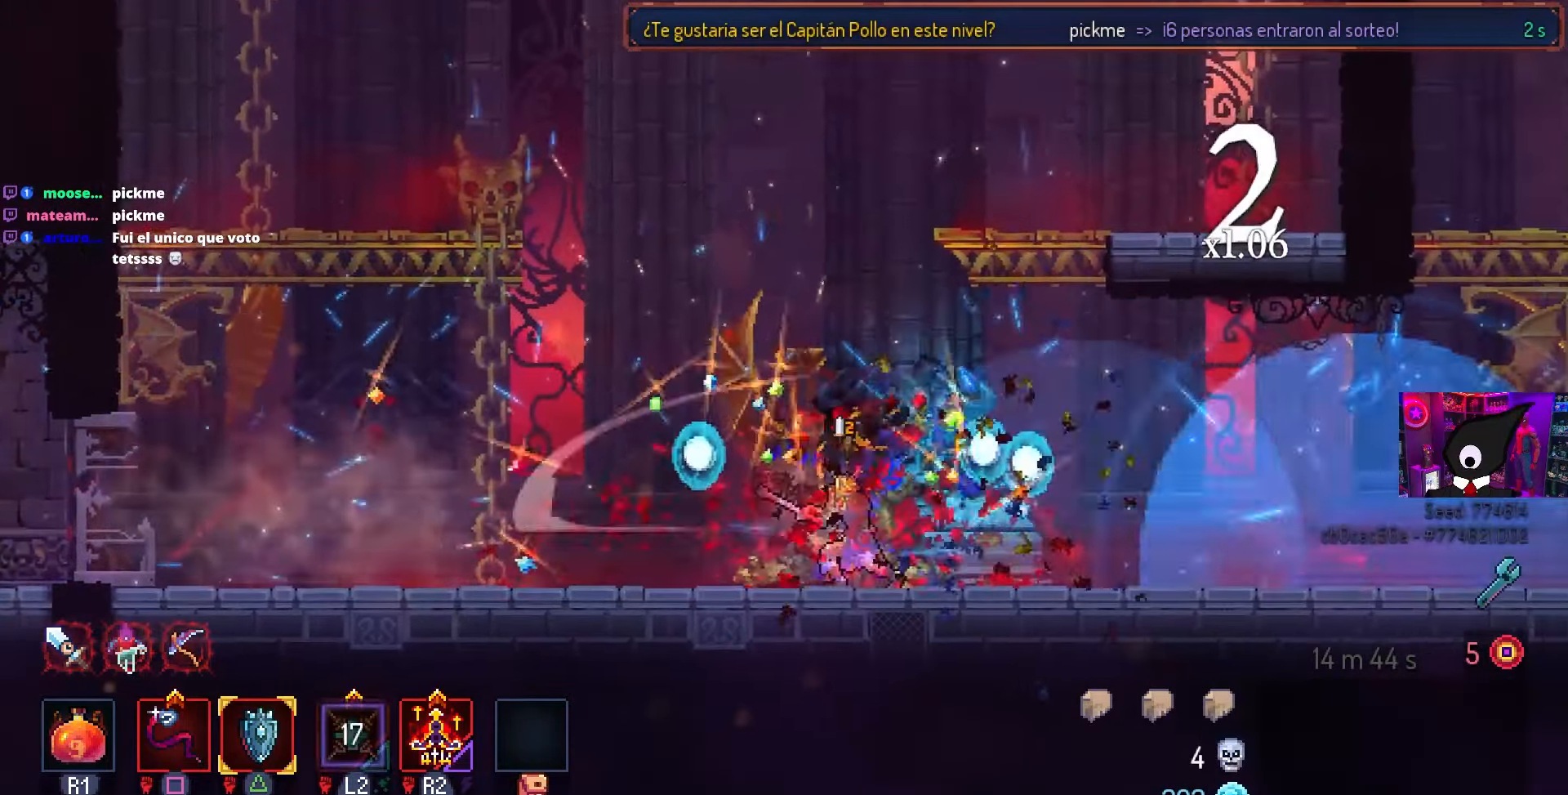
{"buttons": [], "left_stick": "center", "right_stick": "center", "events": [[200, "L3", "down"], [383, "L3", "up"]]}
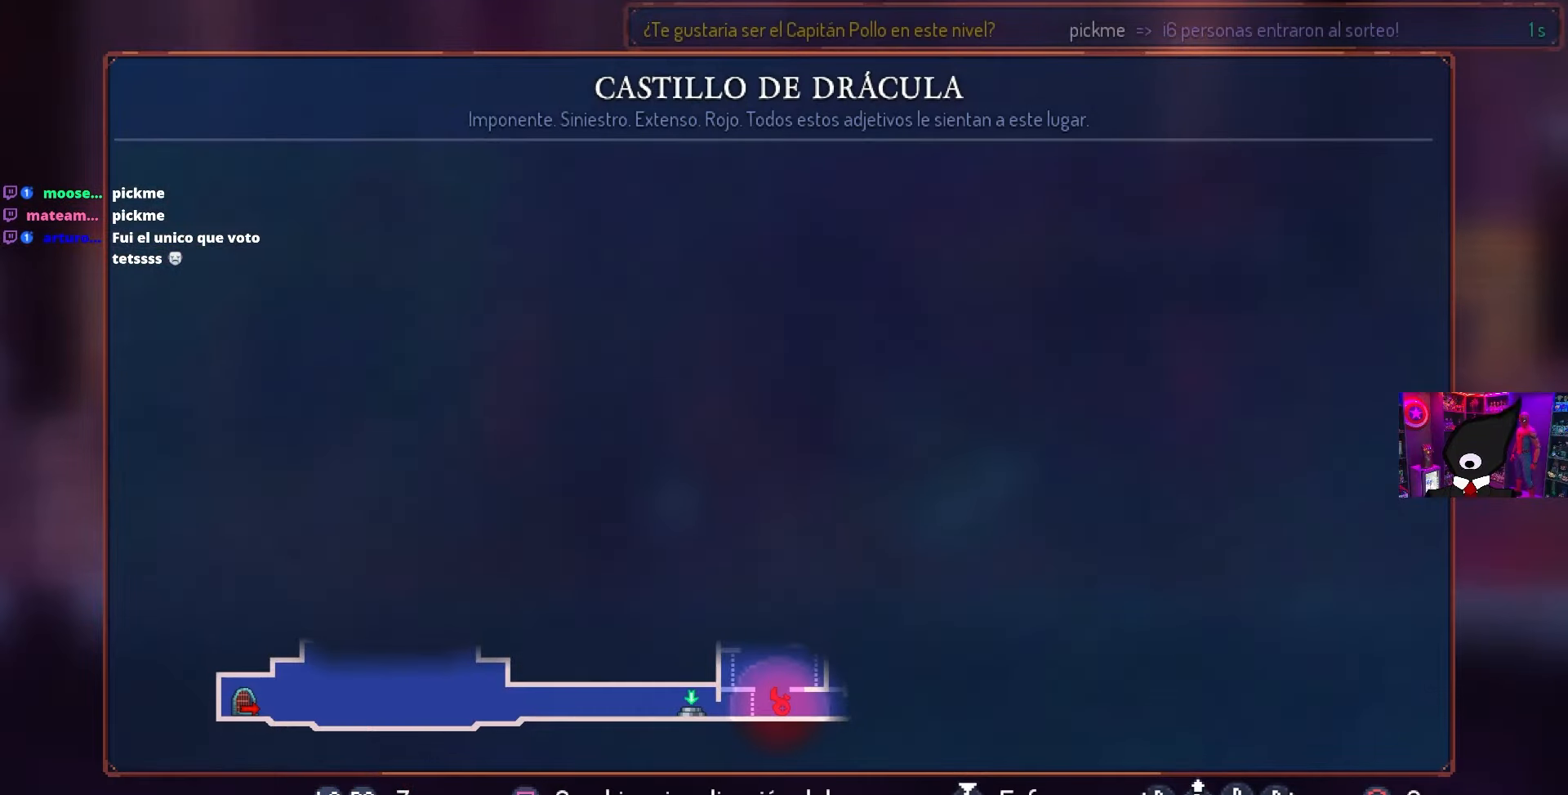
{"buttons": [], "left_stick": "center", "right_stick": "center", "events": []}
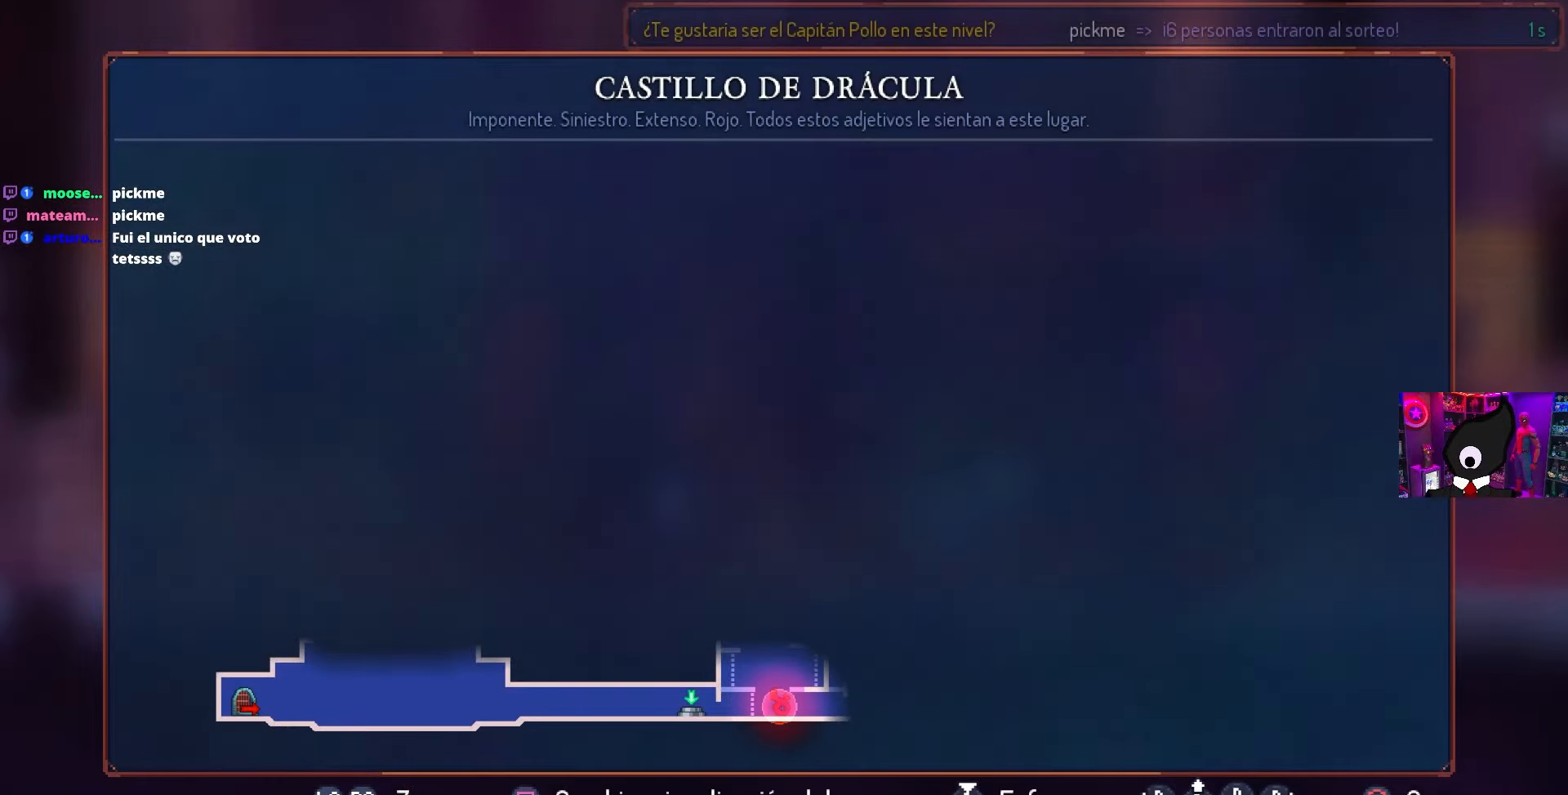
{"buttons": ["CROSS"], "left_stick": "center", "right_stick": "center", "events": [[283, "CIRCLE", "down"], [400, "CIRCLE", "up"], [400, "CROSS", "down"]]}